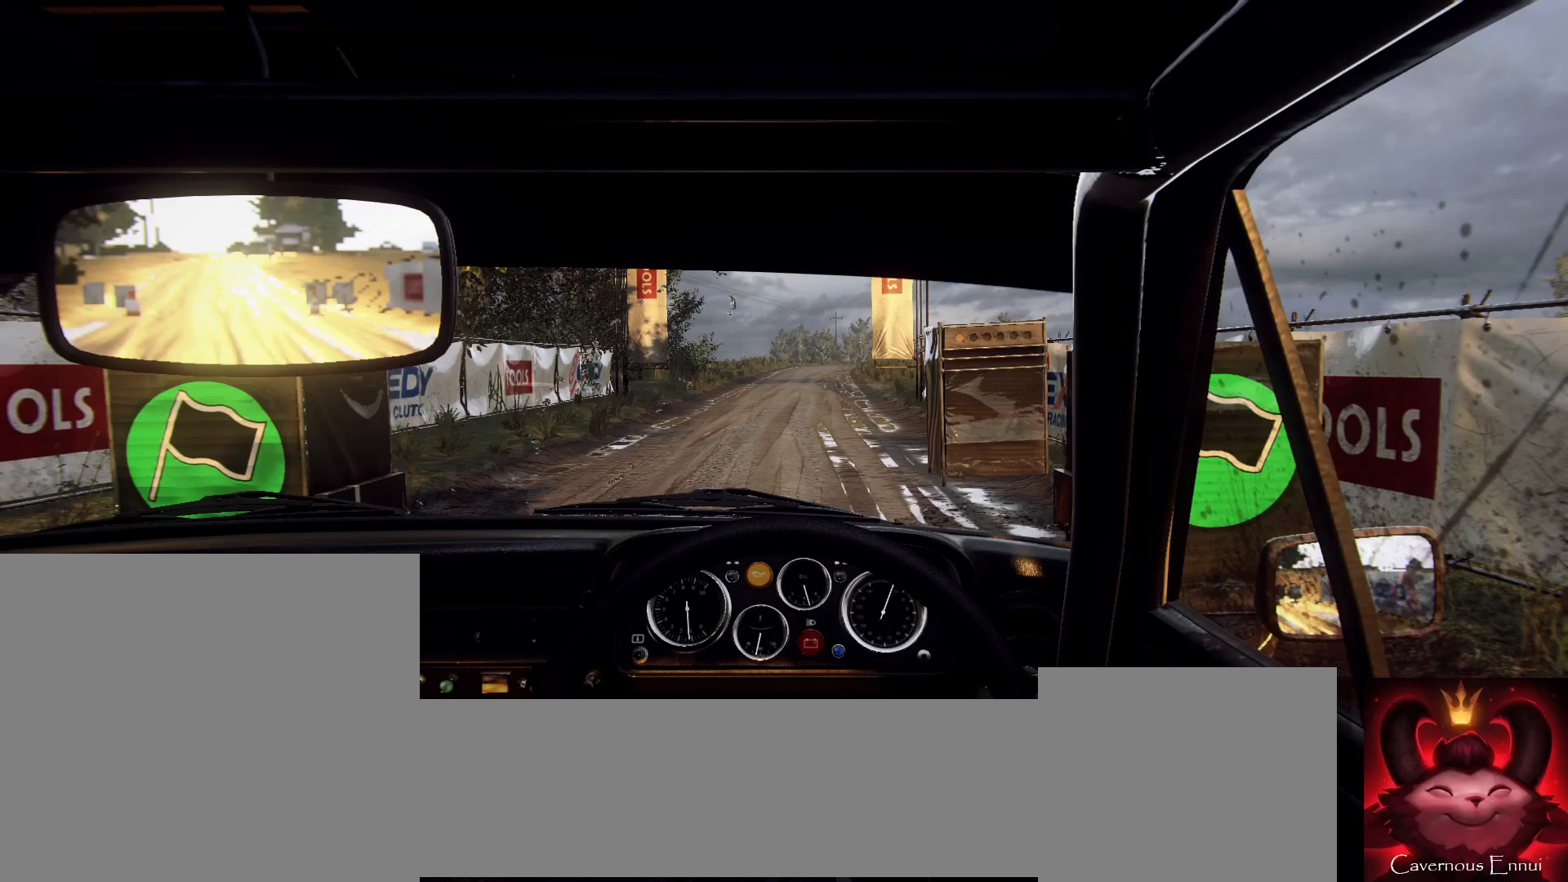
Gameplay with a controller (Xbox layout); each line is a JSON object with the inputs held at the frame after it. "events" lists button and stick changes between this image and that frame as [ms after this image, input, new state], when the widget could be followed in between.
{"buttons": [], "left_stick": "center", "right_stick": "center", "events": []}
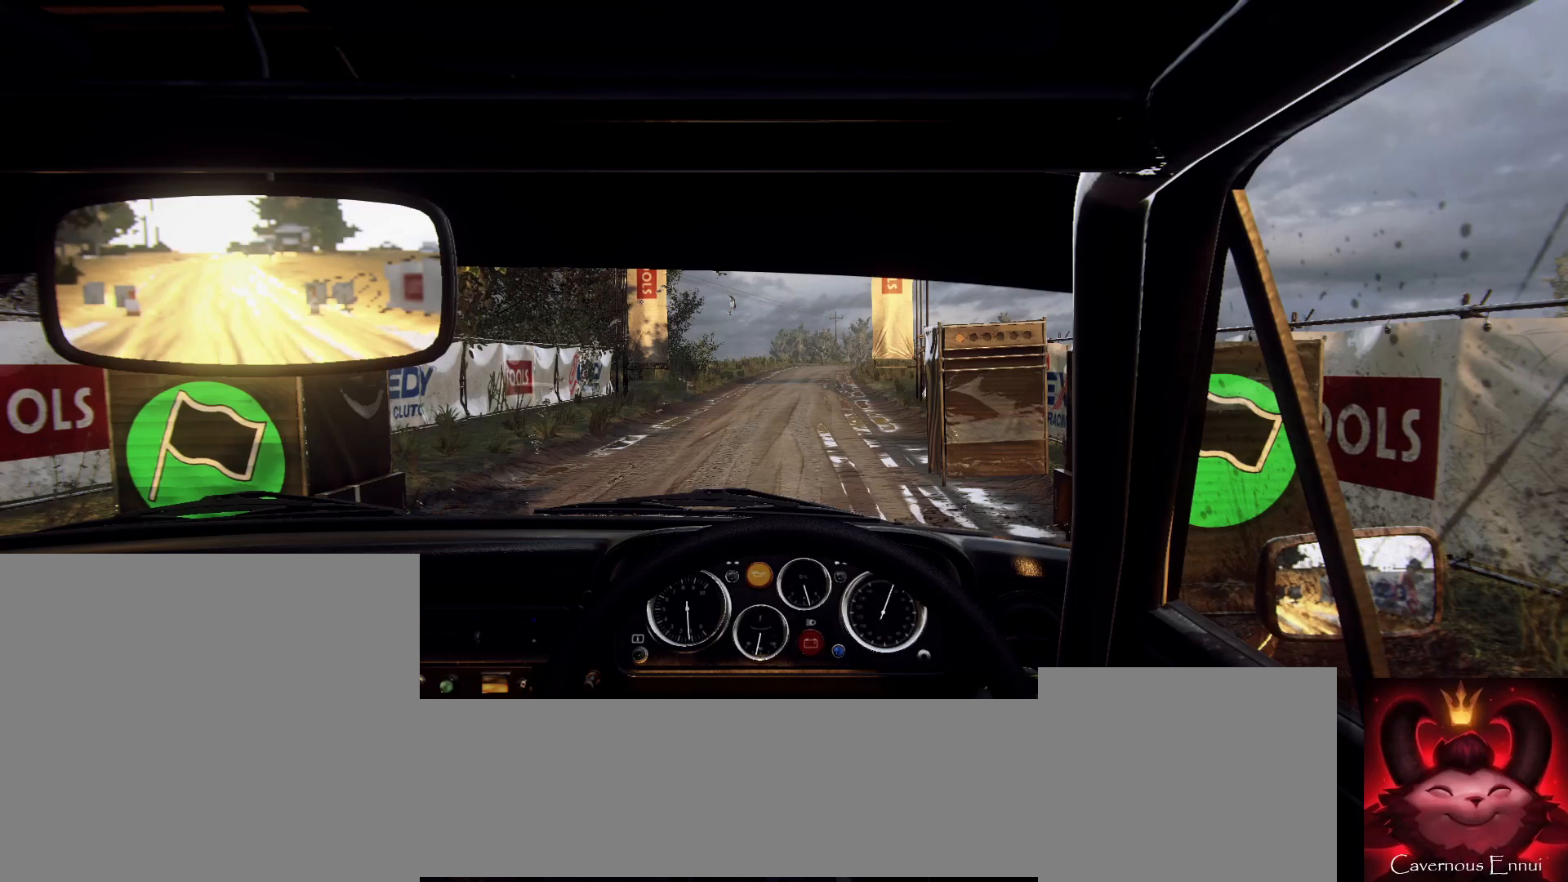
{"buttons": ["R2"], "left_stick": "center", "right_stick": "center", "events": [[400, "R2", "down"]]}
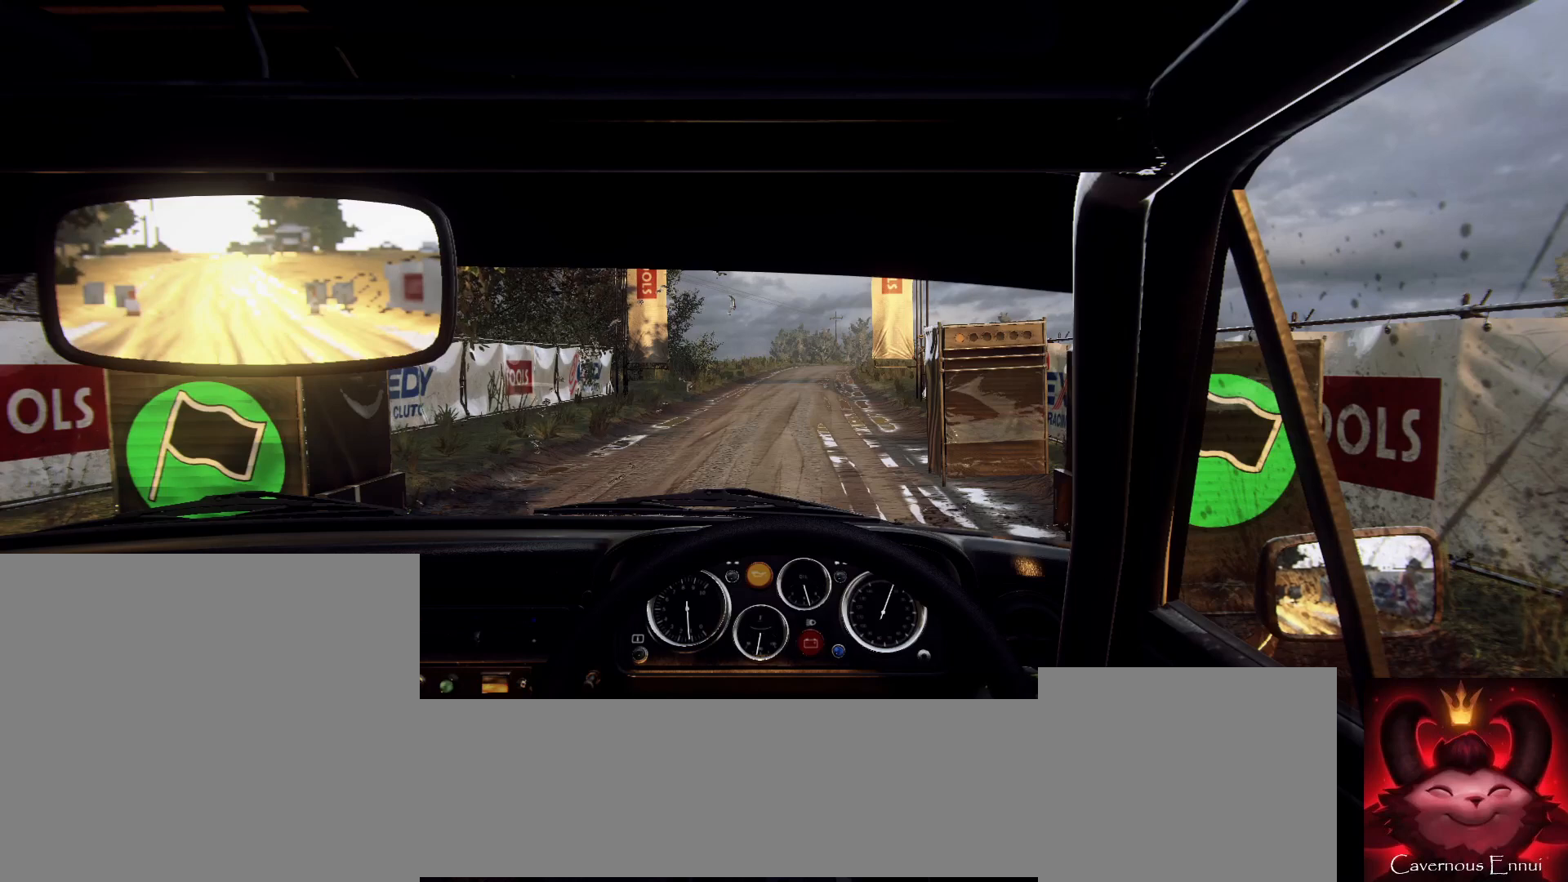
{"buttons": ["R2"], "left_stick": "center", "right_stick": "center", "events": []}
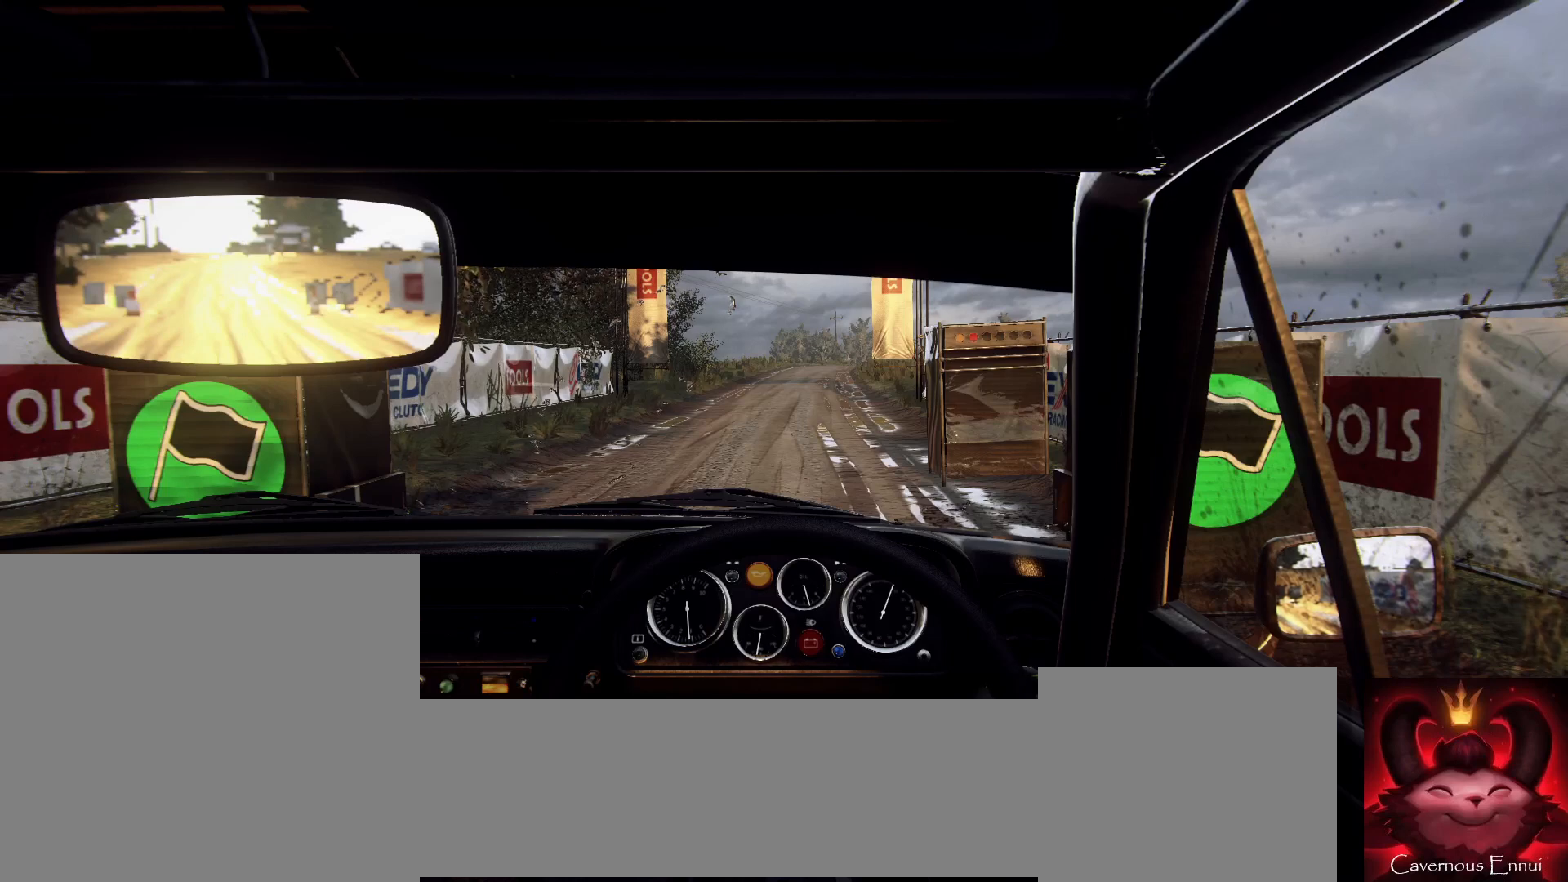
{"buttons": ["R2"], "left_stick": "center", "right_stick": "center", "events": []}
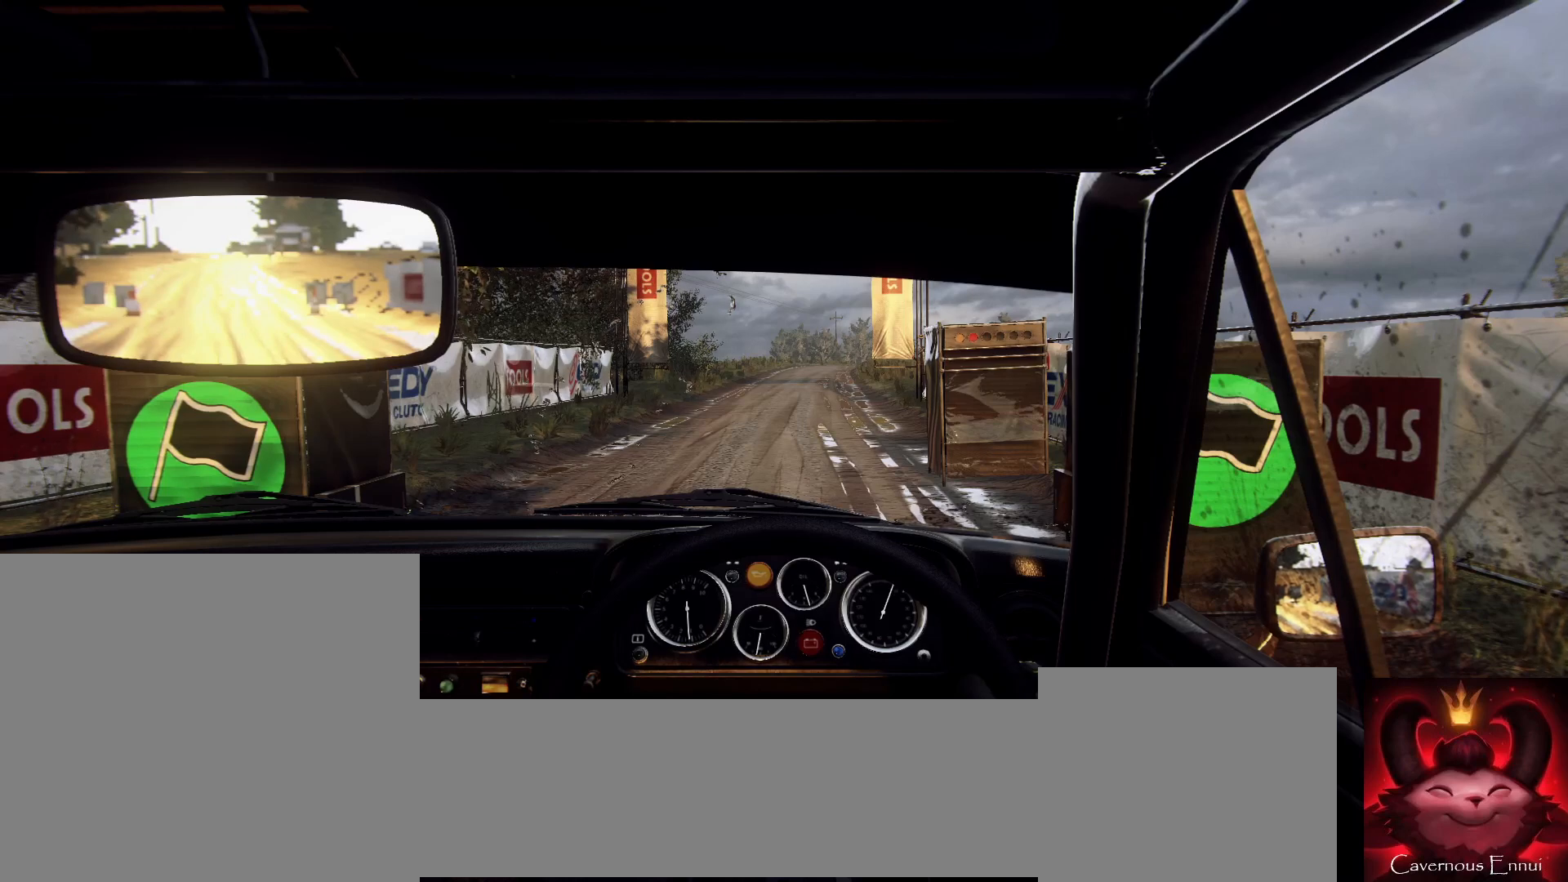
{"buttons": ["R2"], "left_stick": "center", "right_stick": "up", "events": [[67, "right_stick", "up"]]}
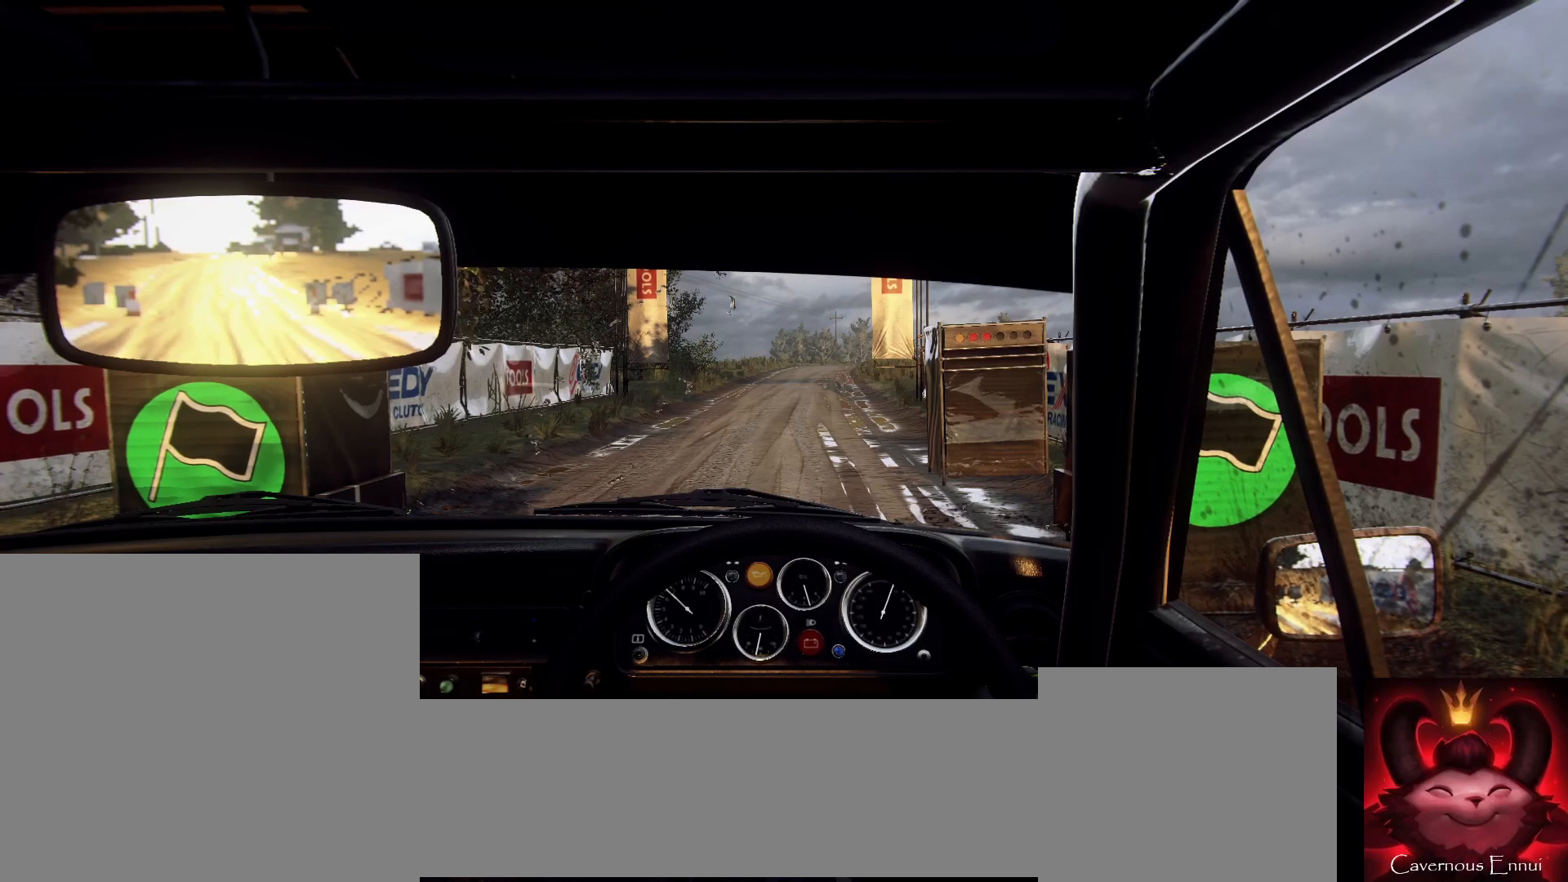
{"buttons": ["R2"], "left_stick": "center", "right_stick": "center", "events": [[167, "right_stick", "center"]]}
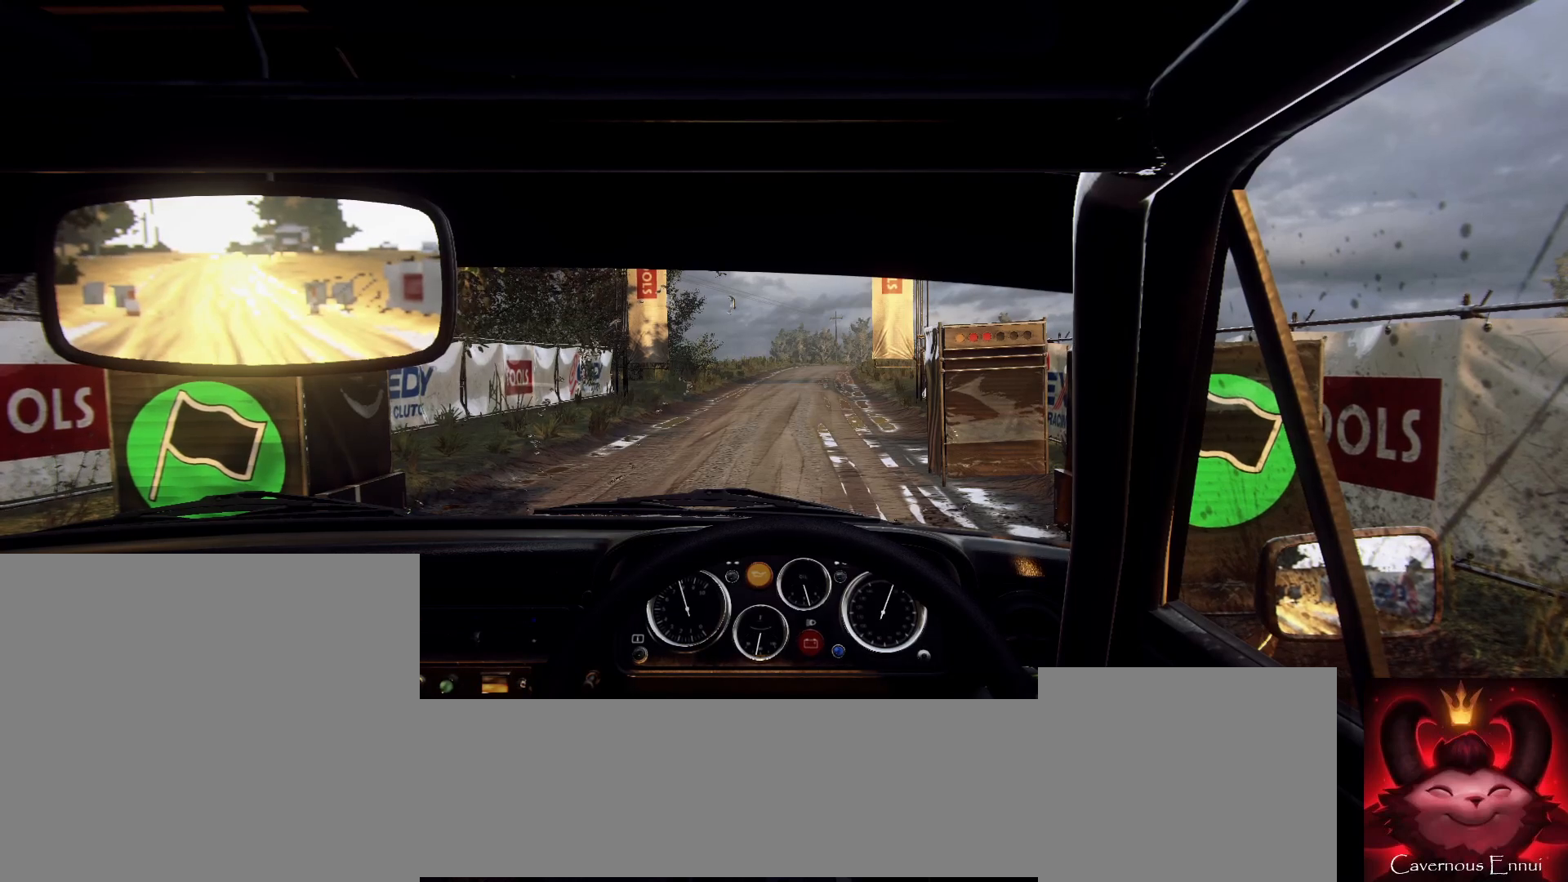
{"buttons": ["R2"], "left_stick": "center", "right_stick": "up", "events": [[267, "right_stick", "up"]]}
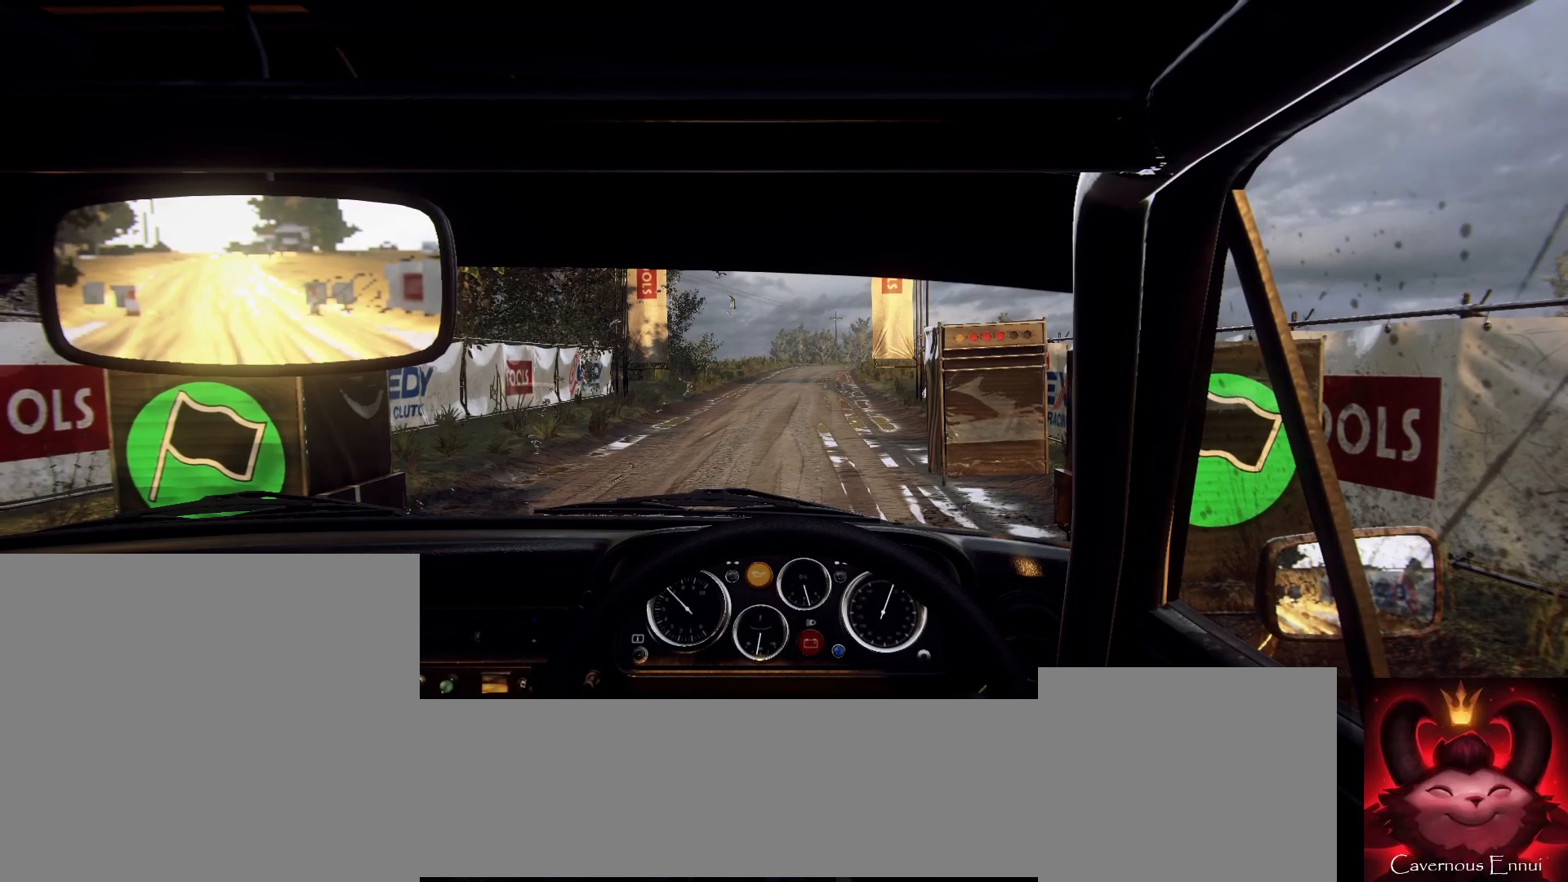
{"buttons": ["R2"], "left_stick": "center", "right_stick": "center", "events": [[200, "right_stick", "center"]]}
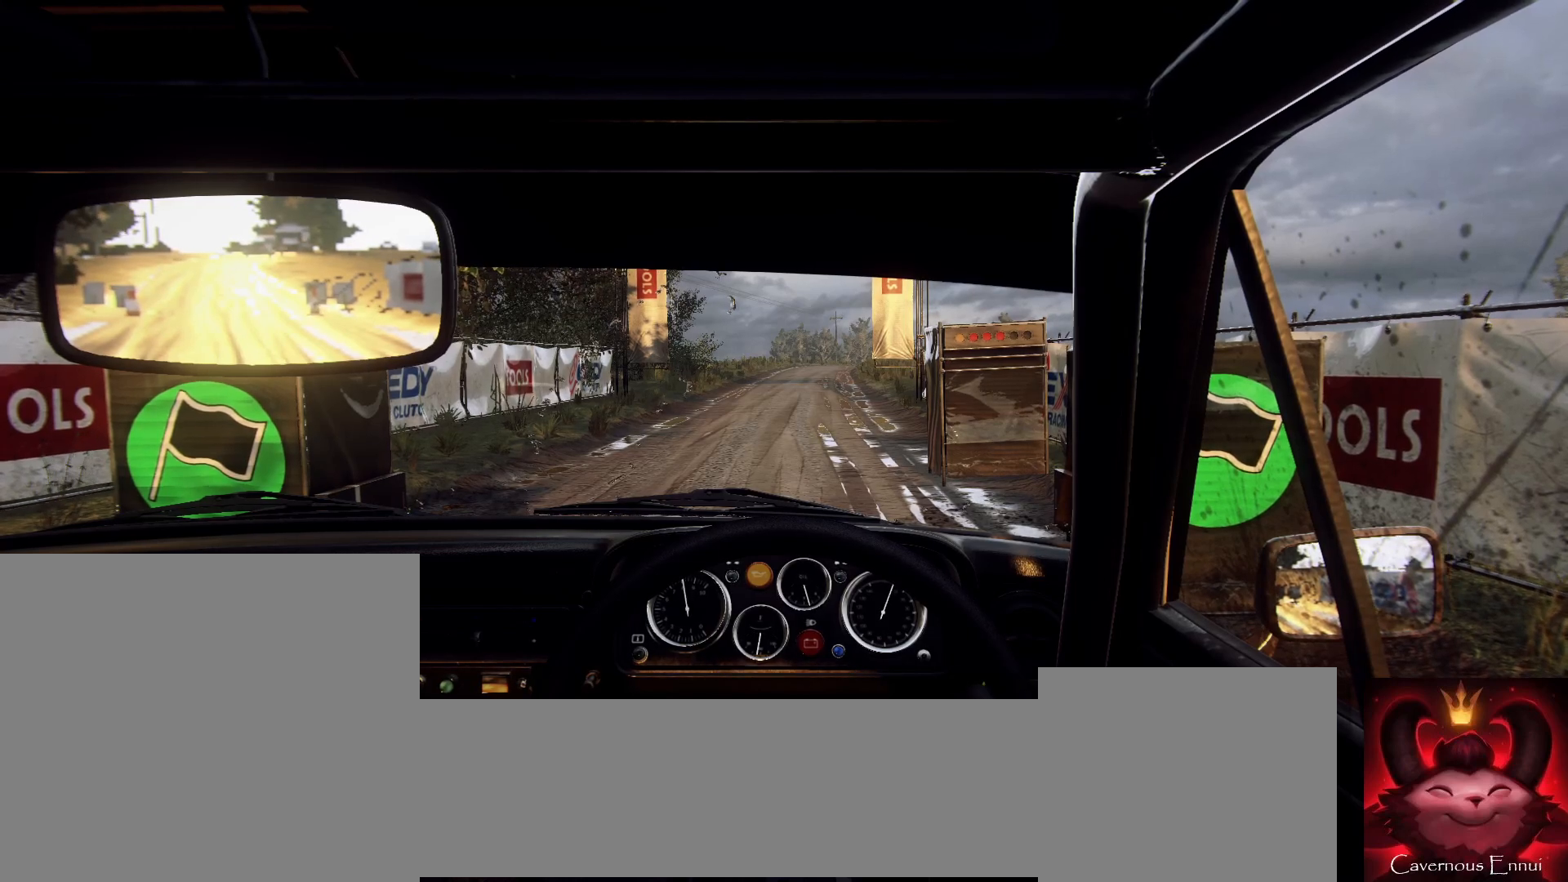
{"buttons": ["R2"], "left_stick": "center", "right_stick": "up", "events": [[100, "right_stick", "up"]]}
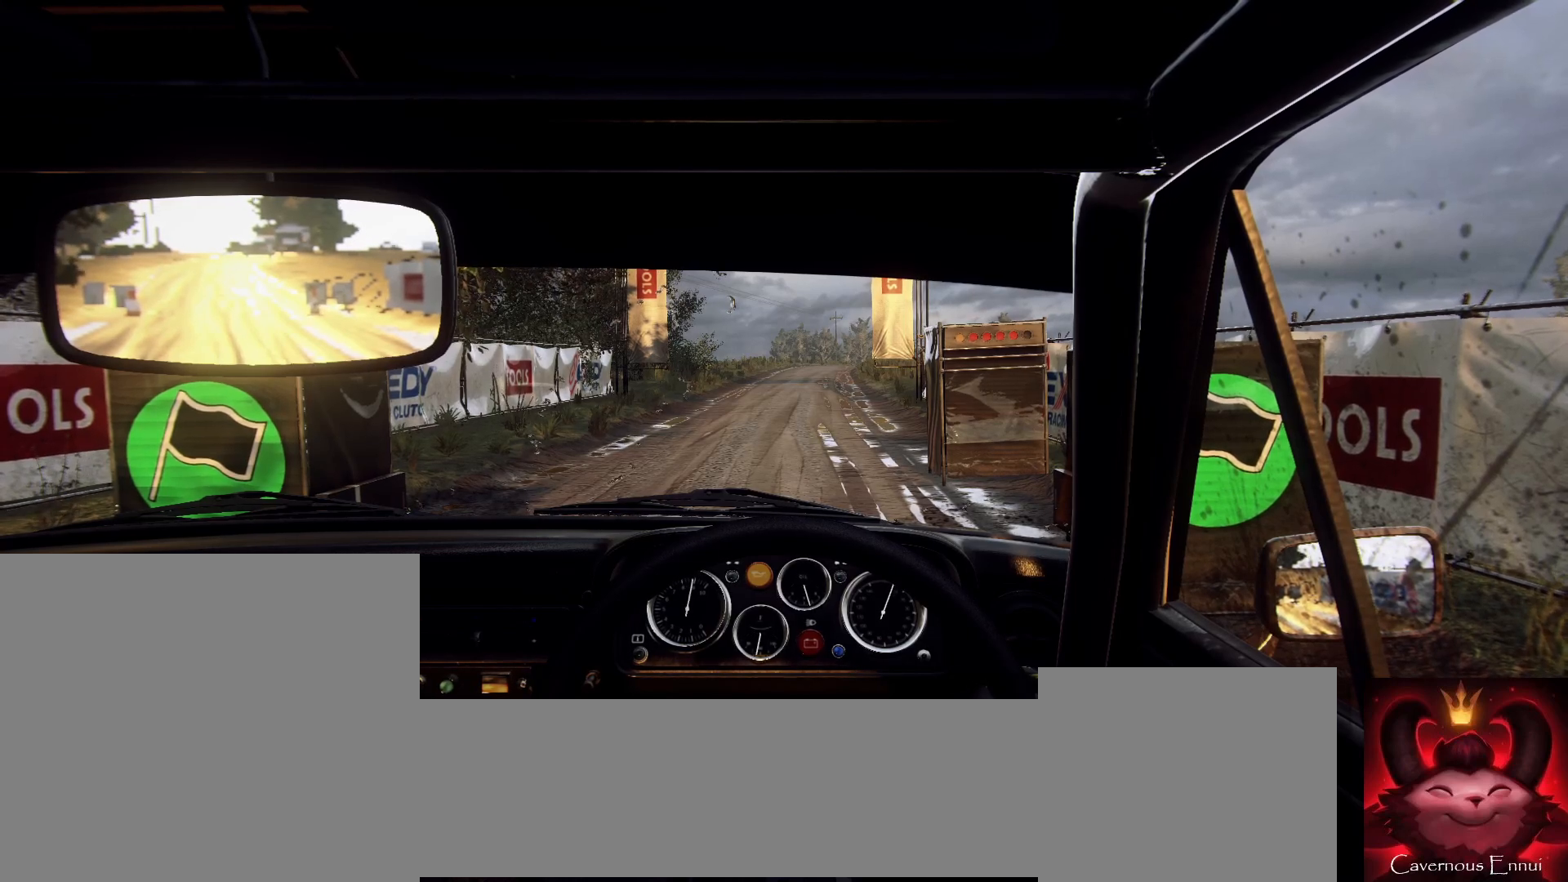
{"buttons": ["R2"], "left_stick": "center", "right_stick": "up", "events": [[33, "right_stick", "center"], [500, "right_stick", "up"]]}
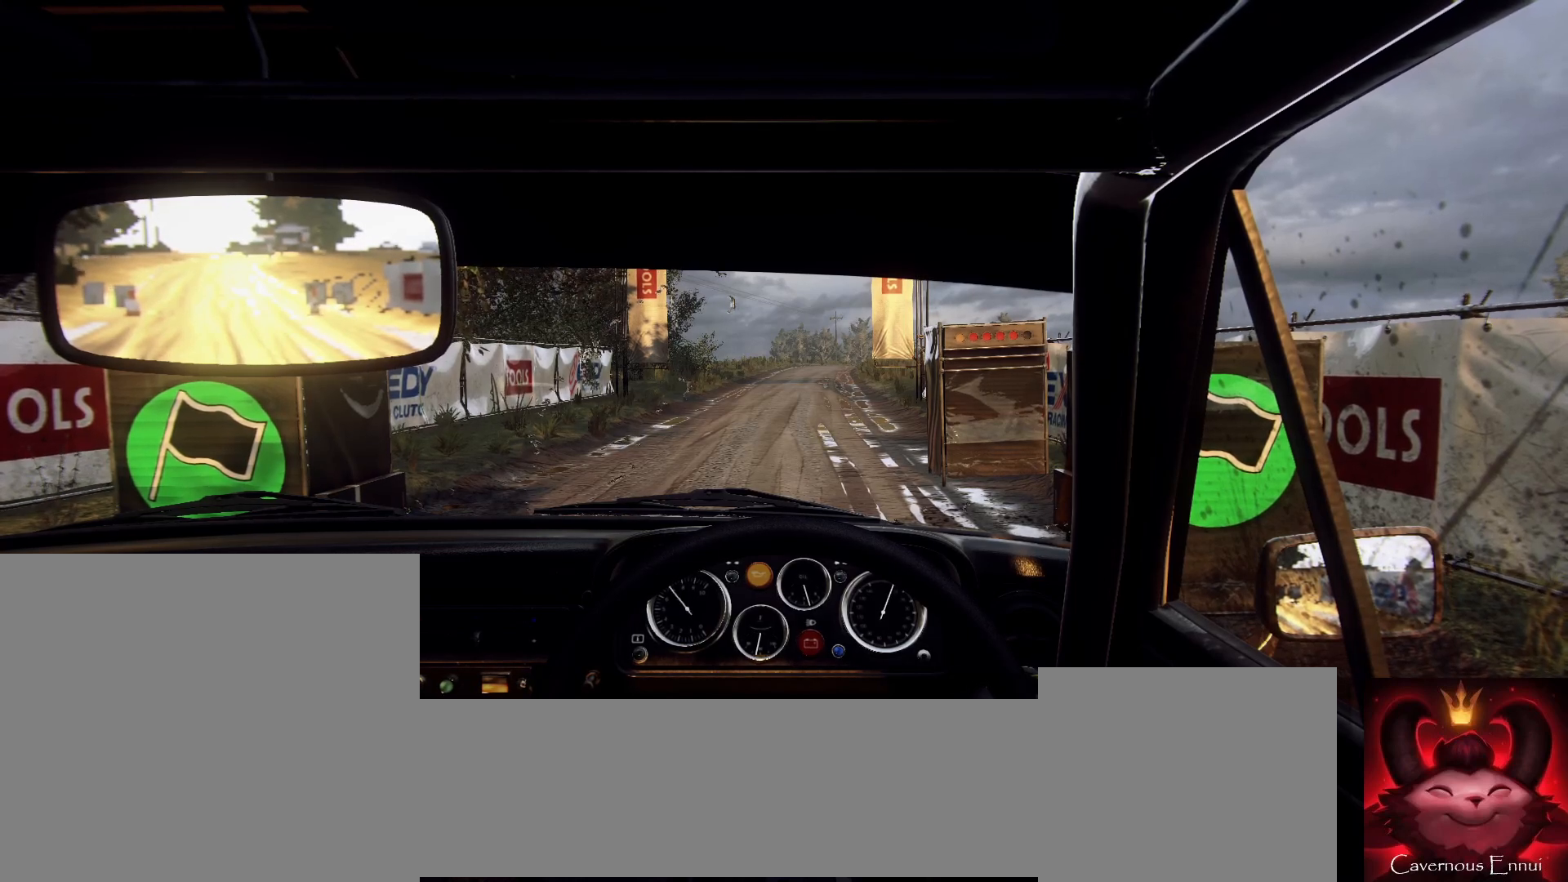
{"buttons": ["R2"], "left_stick": "center", "right_stick": "up", "events": [[133, "right_stick", "center"], [433, "right_stick", "up"]]}
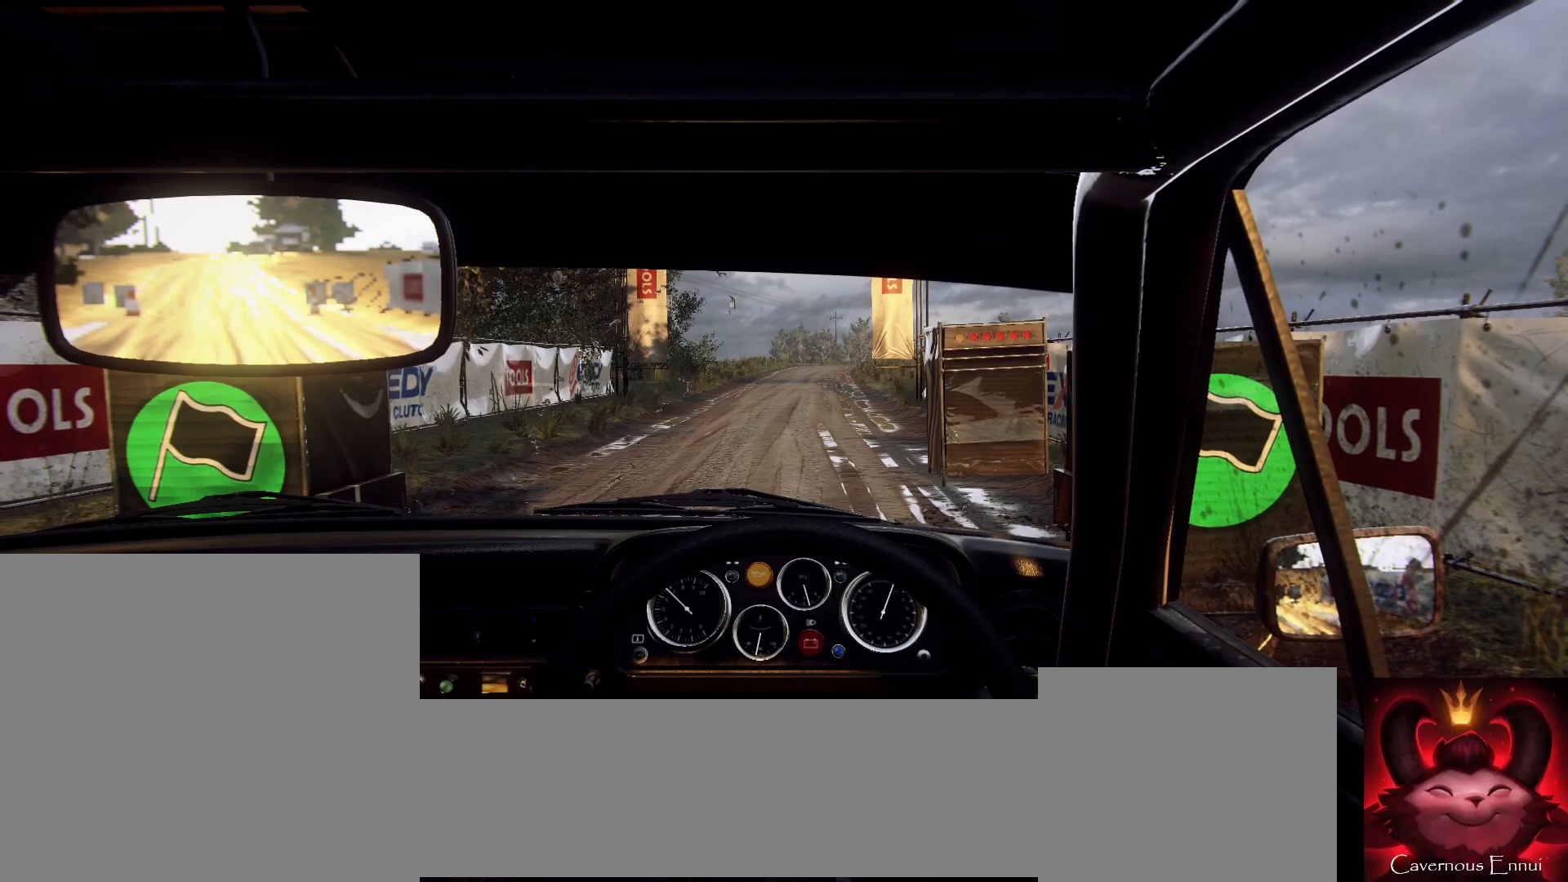
{"buttons": ["R2"], "left_stick": "center", "right_stick": "up", "events": []}
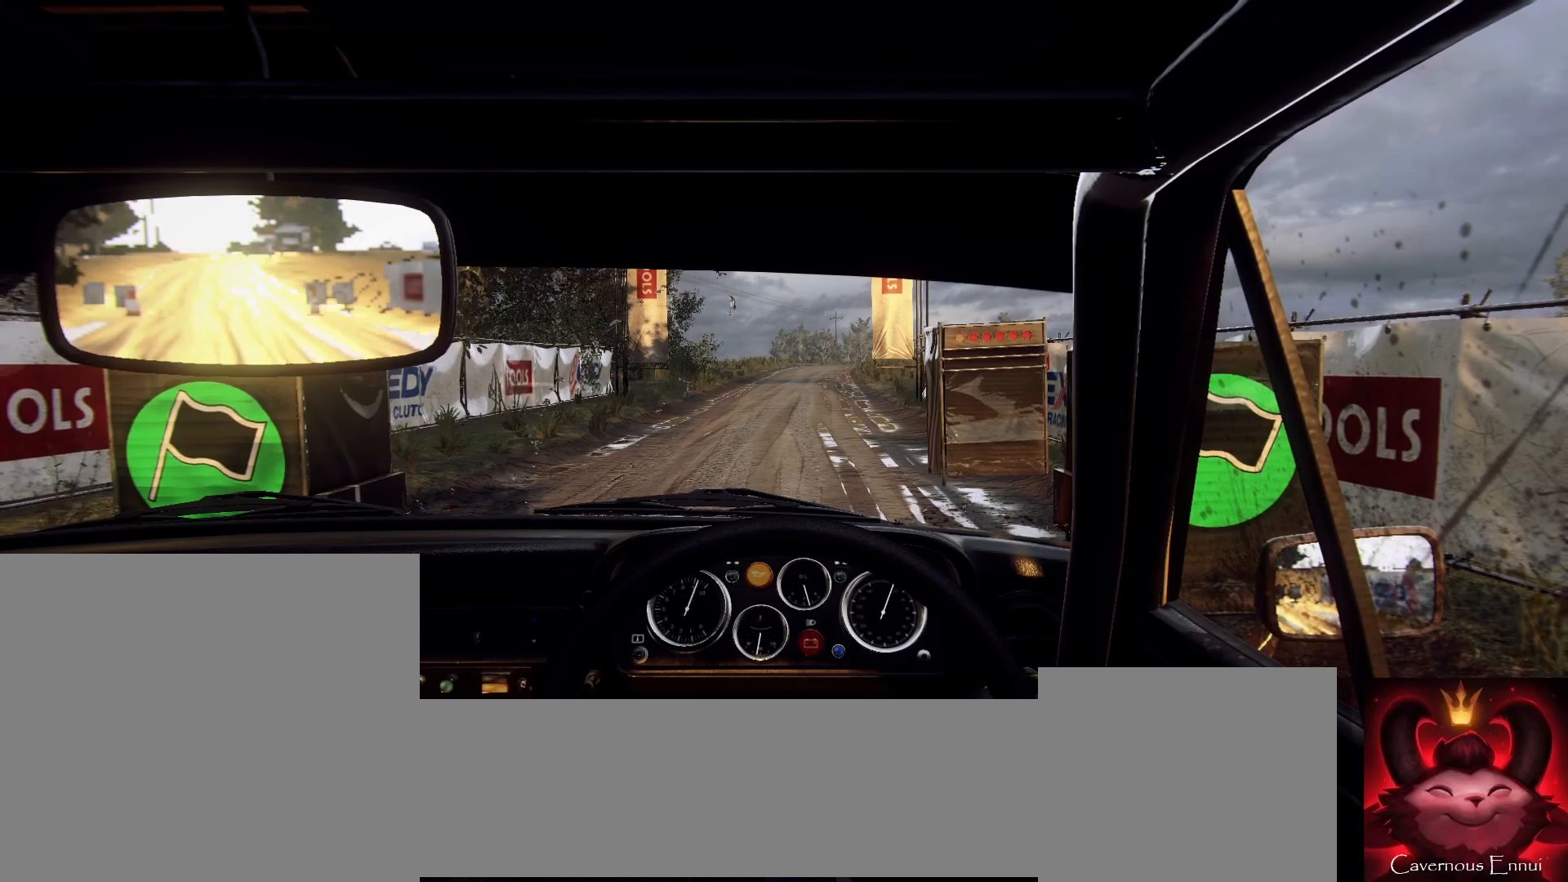
{"buttons": ["R2"], "left_stick": "center", "right_stick": "up", "events": []}
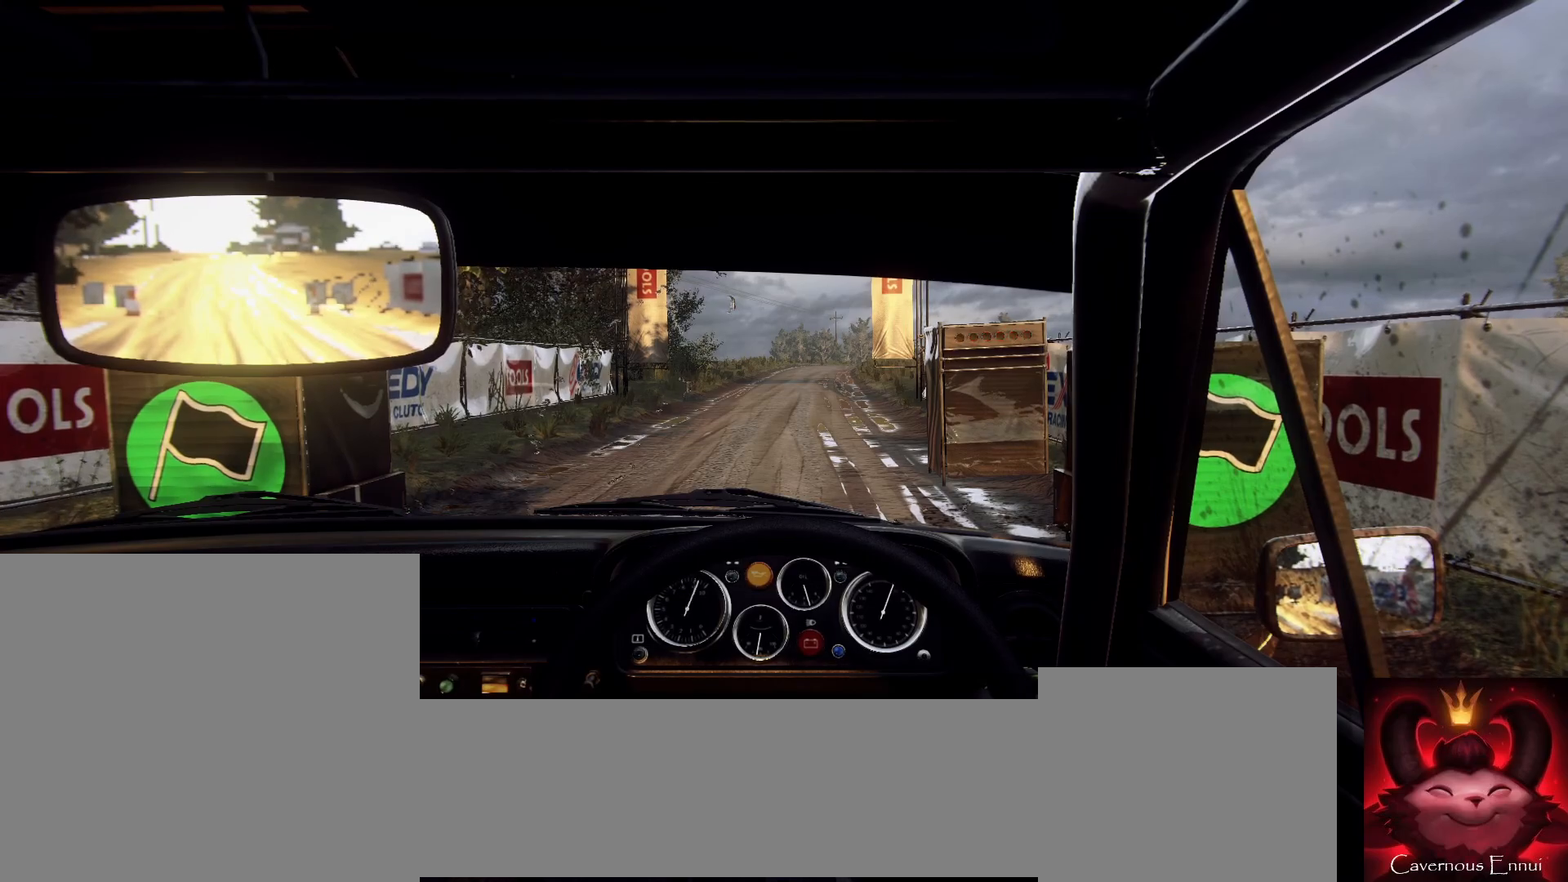
{"buttons": [], "left_stick": "center", "right_stick": "up", "events": [[133, "R2", "up"]]}
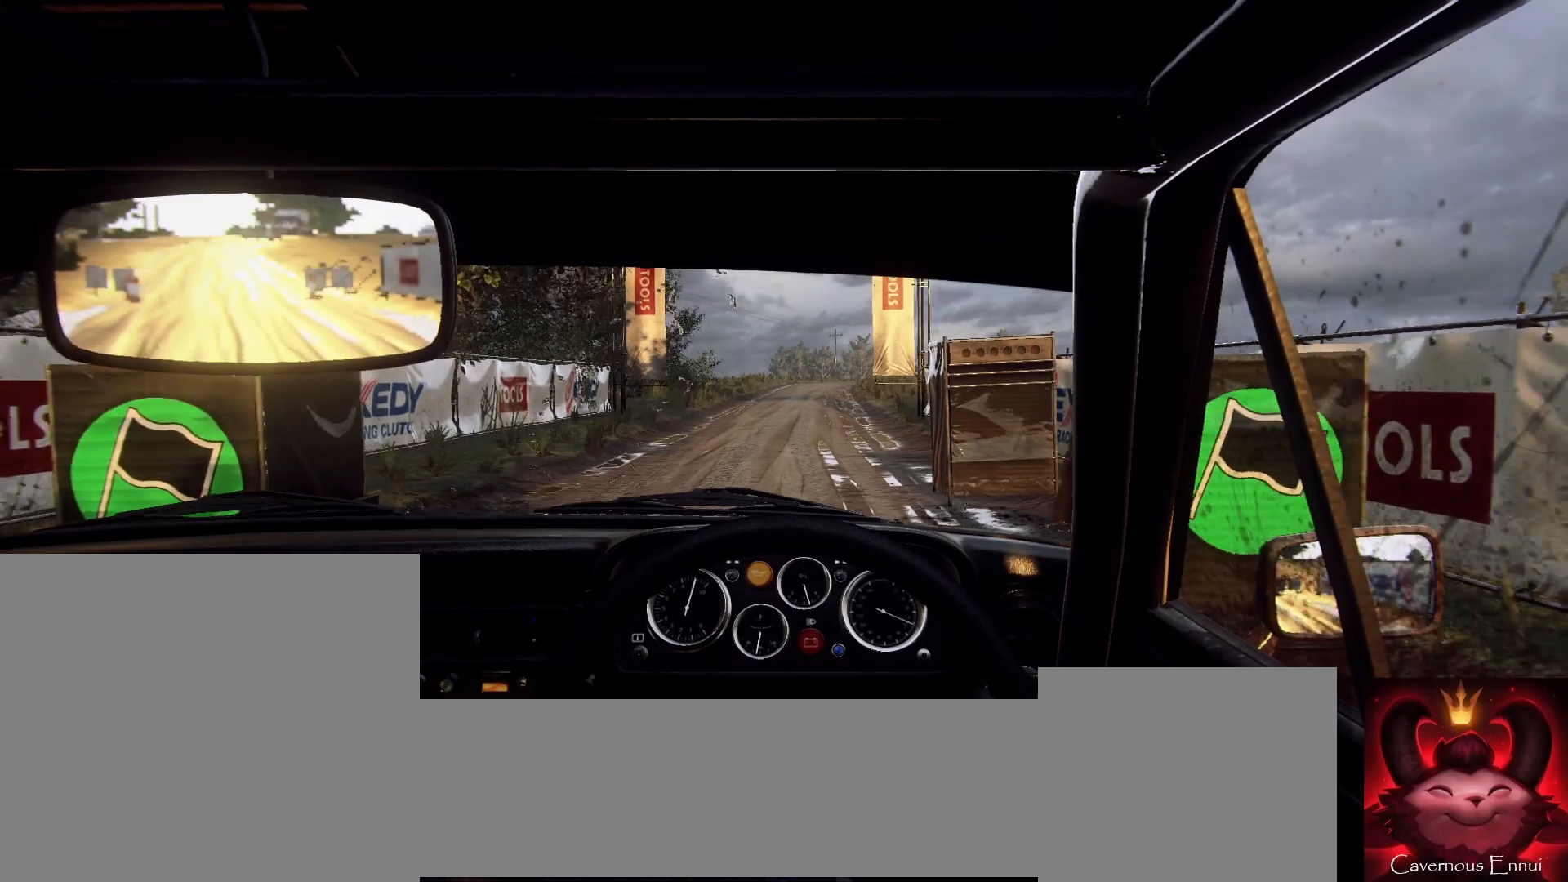
{"buttons": [], "left_stick": "center", "right_stick": "up", "events": []}
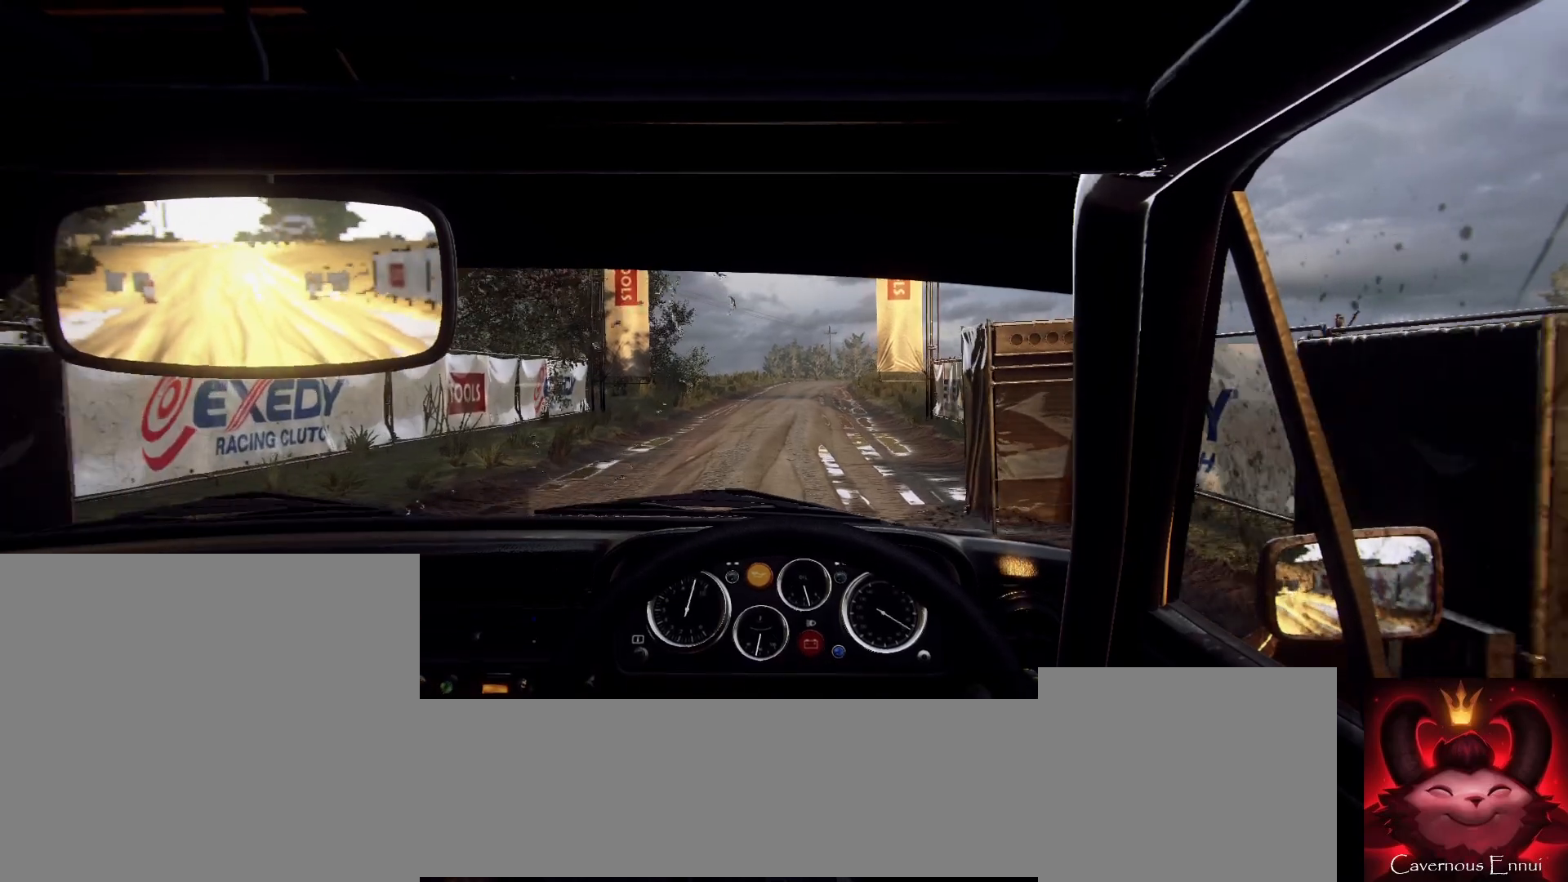
{"buttons": [], "left_stick": "center", "right_stick": "up", "events": [[33, "R1", "down"], [67, "R1", "up"]]}
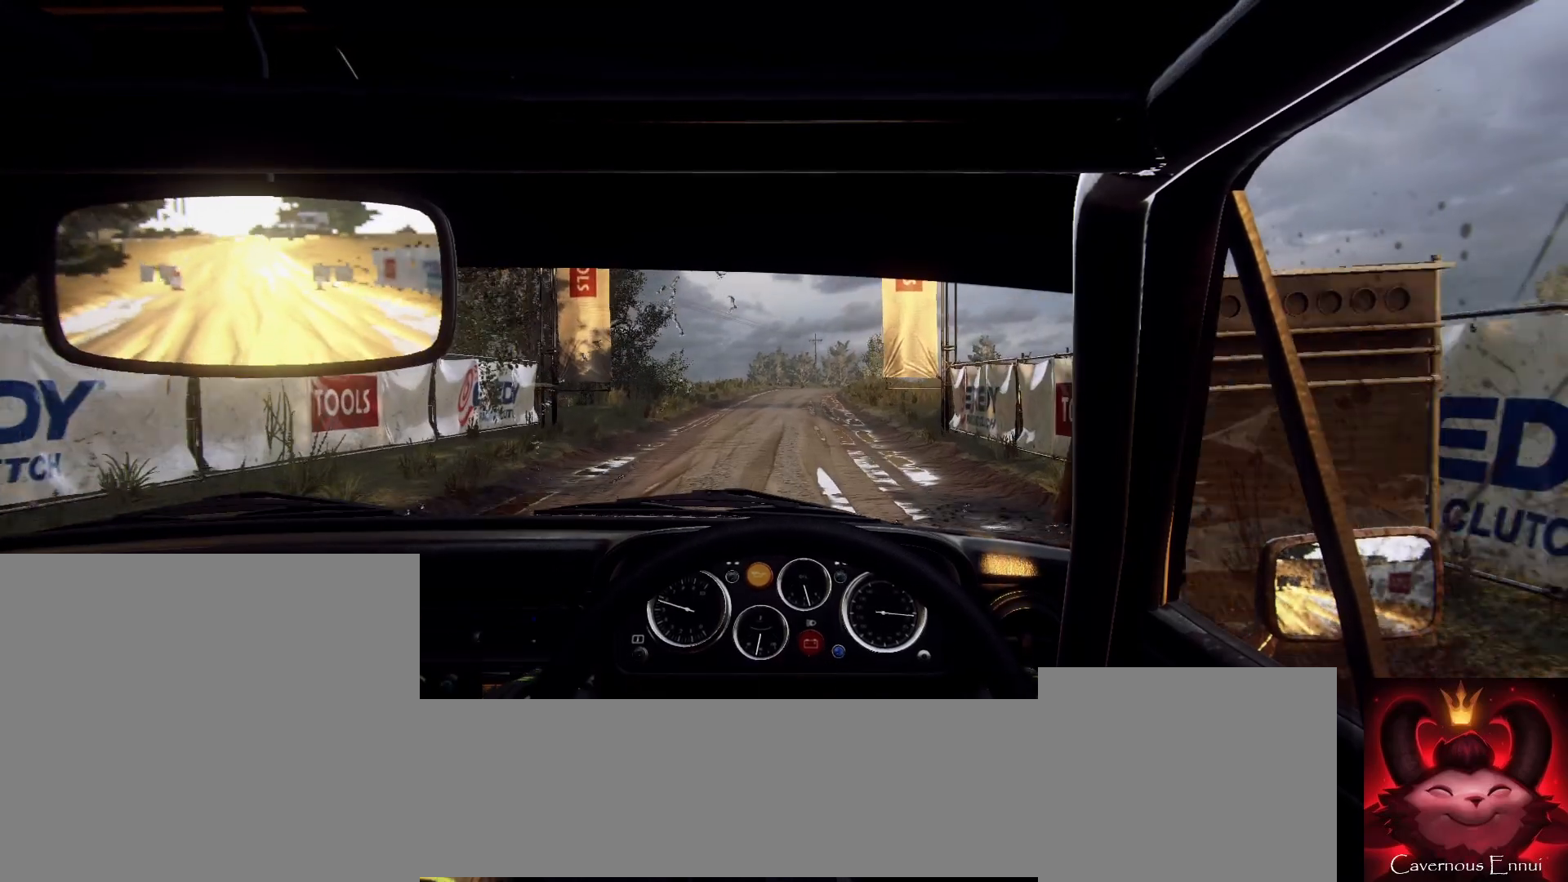
{"buttons": [], "left_stick": "center", "right_stick": "up", "events": []}
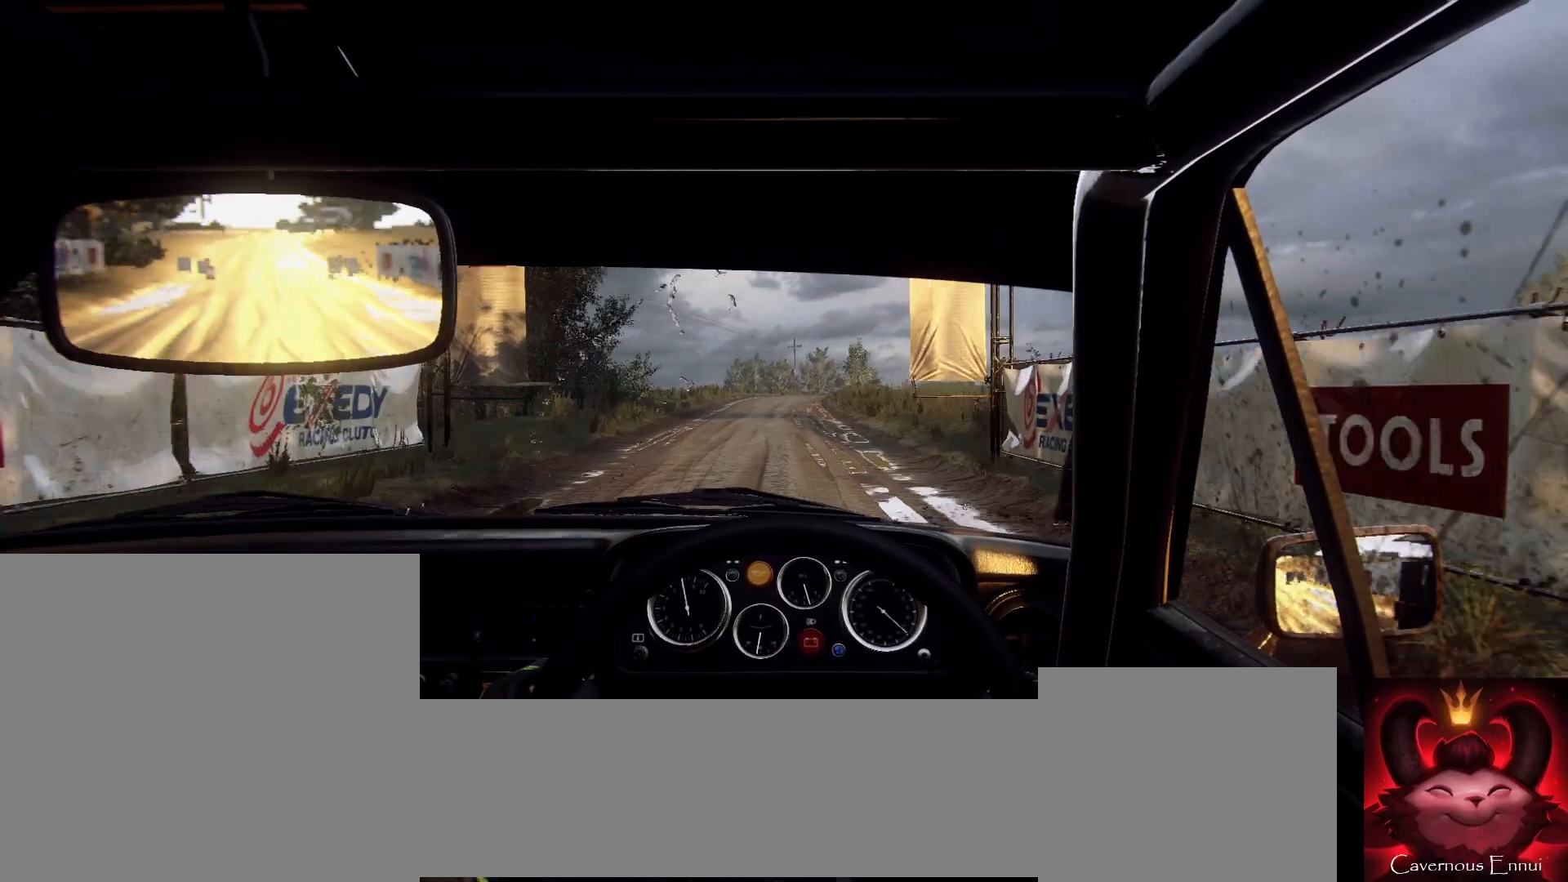
{"buttons": [], "left_stick": "left", "right_stick": "up", "events": [[367, "left_stick", "left"]]}
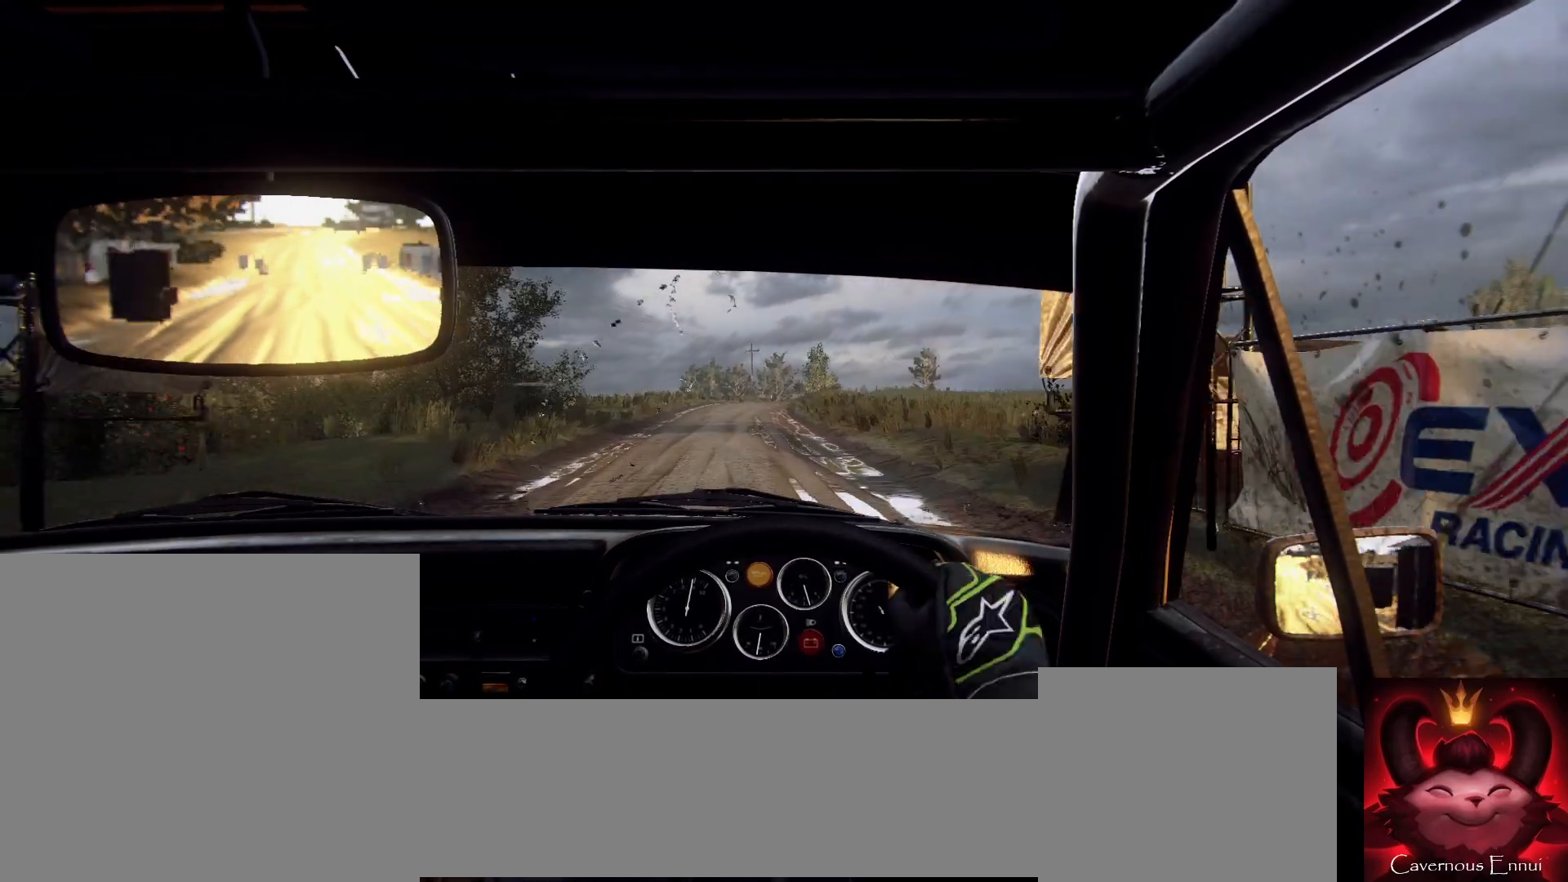
{"buttons": [], "left_stick": "center", "right_stick": "up", "events": [[33, "left_stick", "center"], [200, "left_stick", "left"], [333, "left_stick", "center"]]}
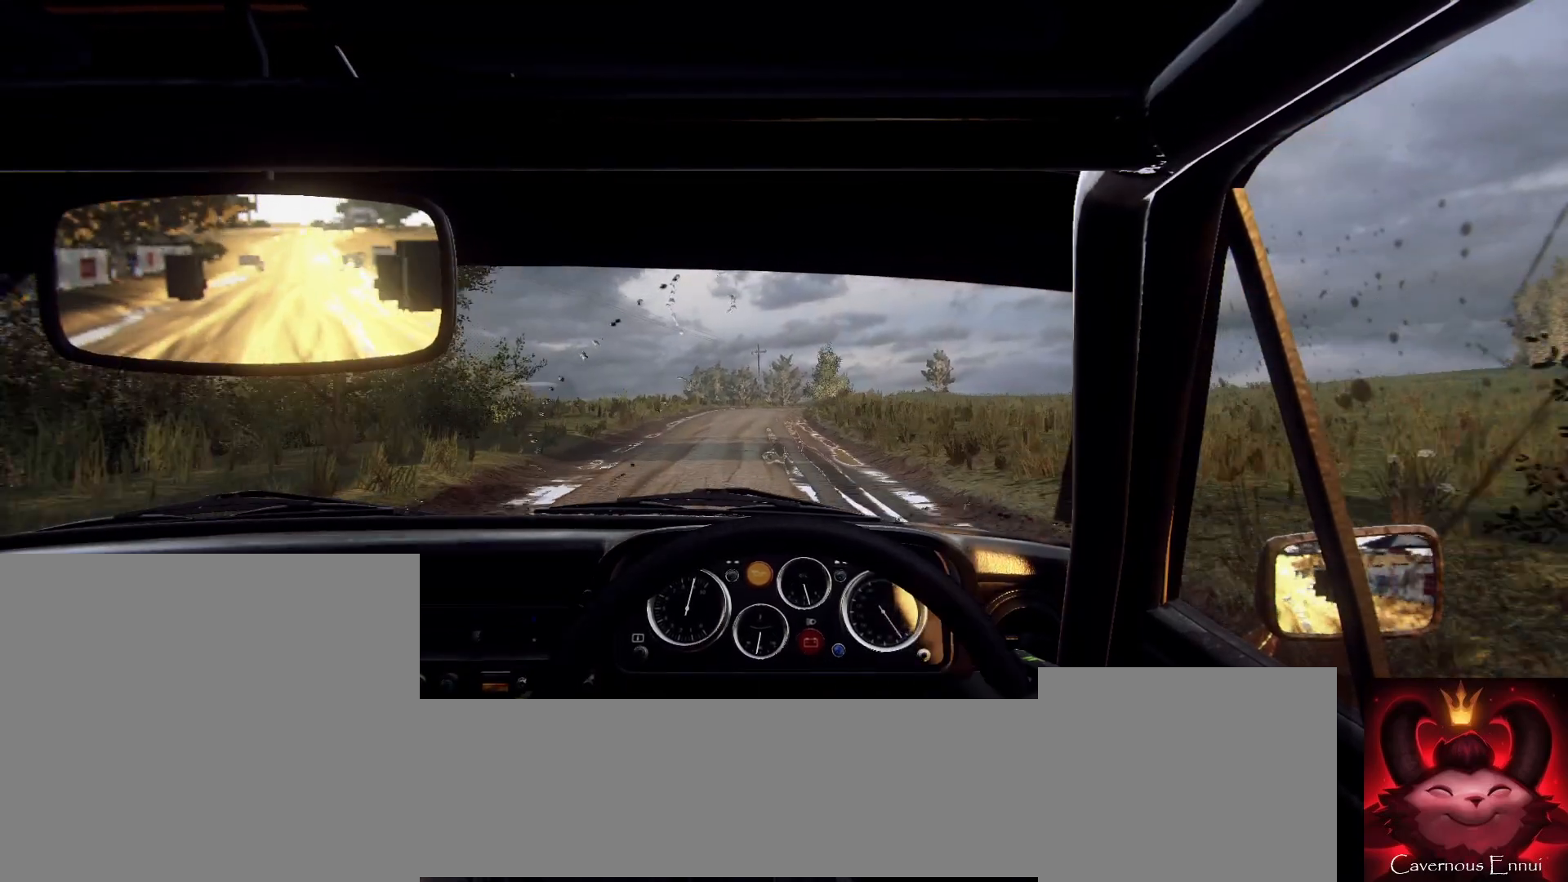
{"buttons": [], "left_stick": "right", "right_stick": "up", "events": [[33, "left_stick", "left"], [100, "left_stick", "center"], [400, "left_stick", "right"]]}
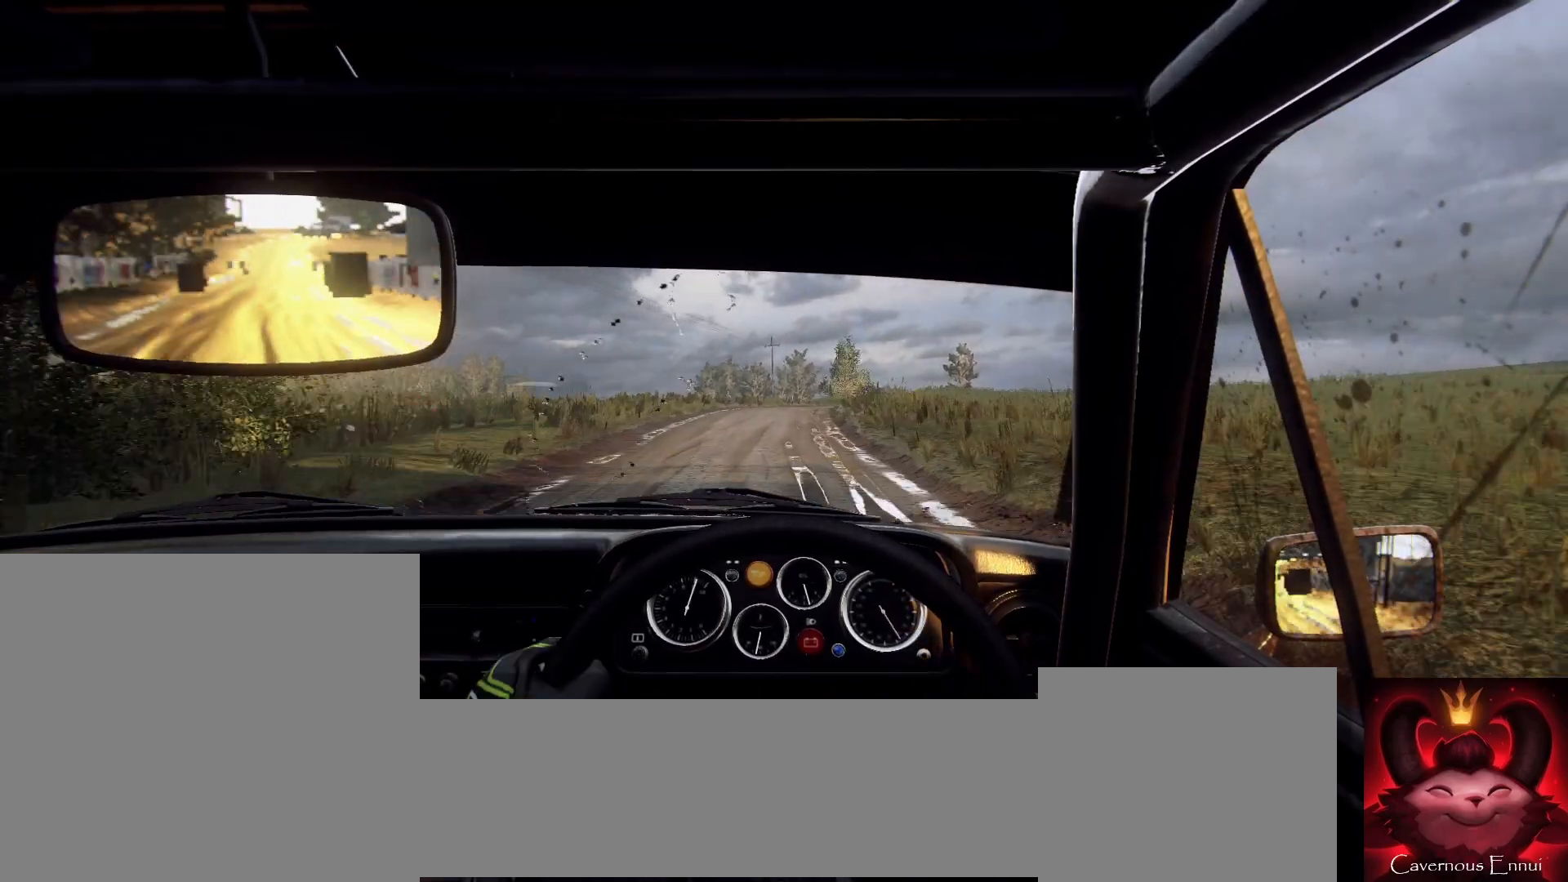
{"buttons": [], "left_stick": "right", "right_stick": "up", "events": [[33, "left_stick", "center"], [200, "R1", "down"], [233, "R1", "up"], [467, "left_stick", "right"]]}
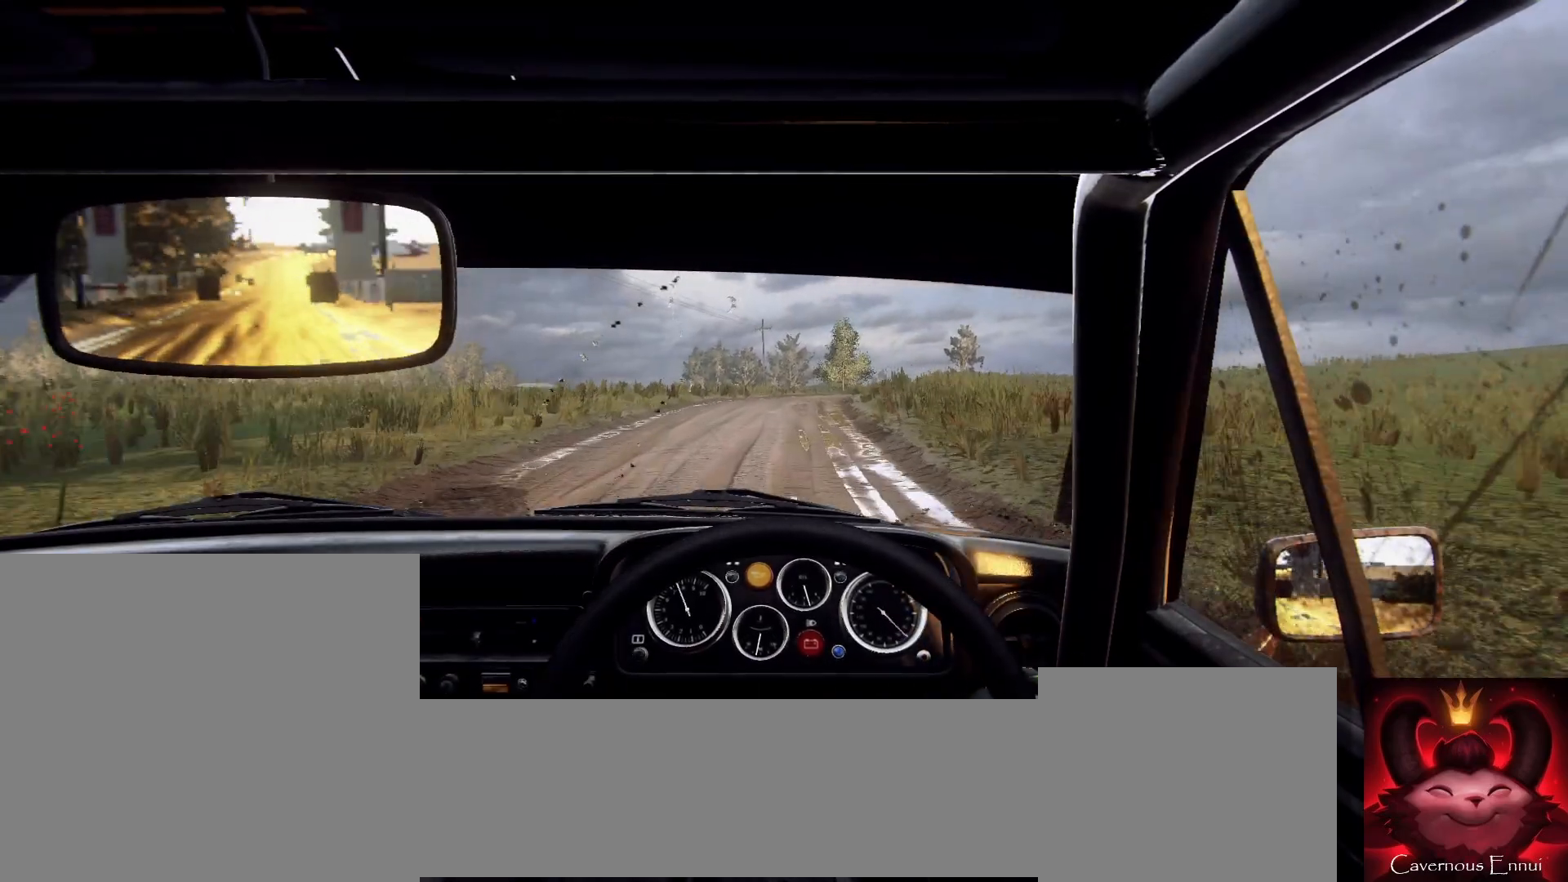
{"buttons": [], "left_stick": "center", "right_stick": "up", "events": [[133, "left_stick", "center"], [300, "left_stick", "right"], [467, "left_stick", "center"]]}
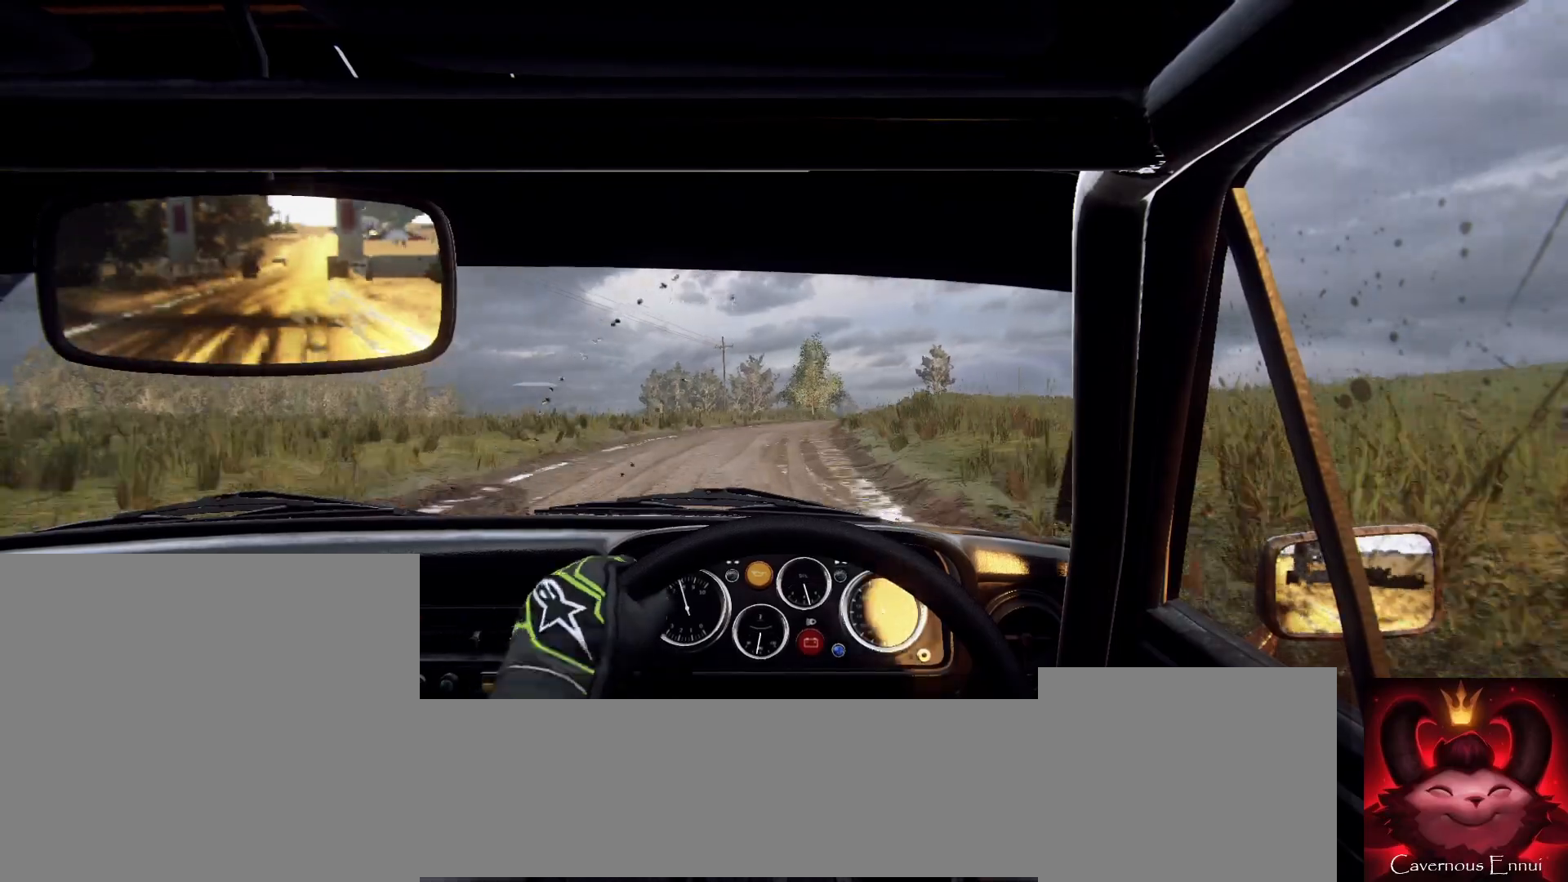
{"buttons": [], "left_stick": "center", "right_stick": "up", "events": [[233, "left_stick", "right"], [367, "left_stick", "center"]]}
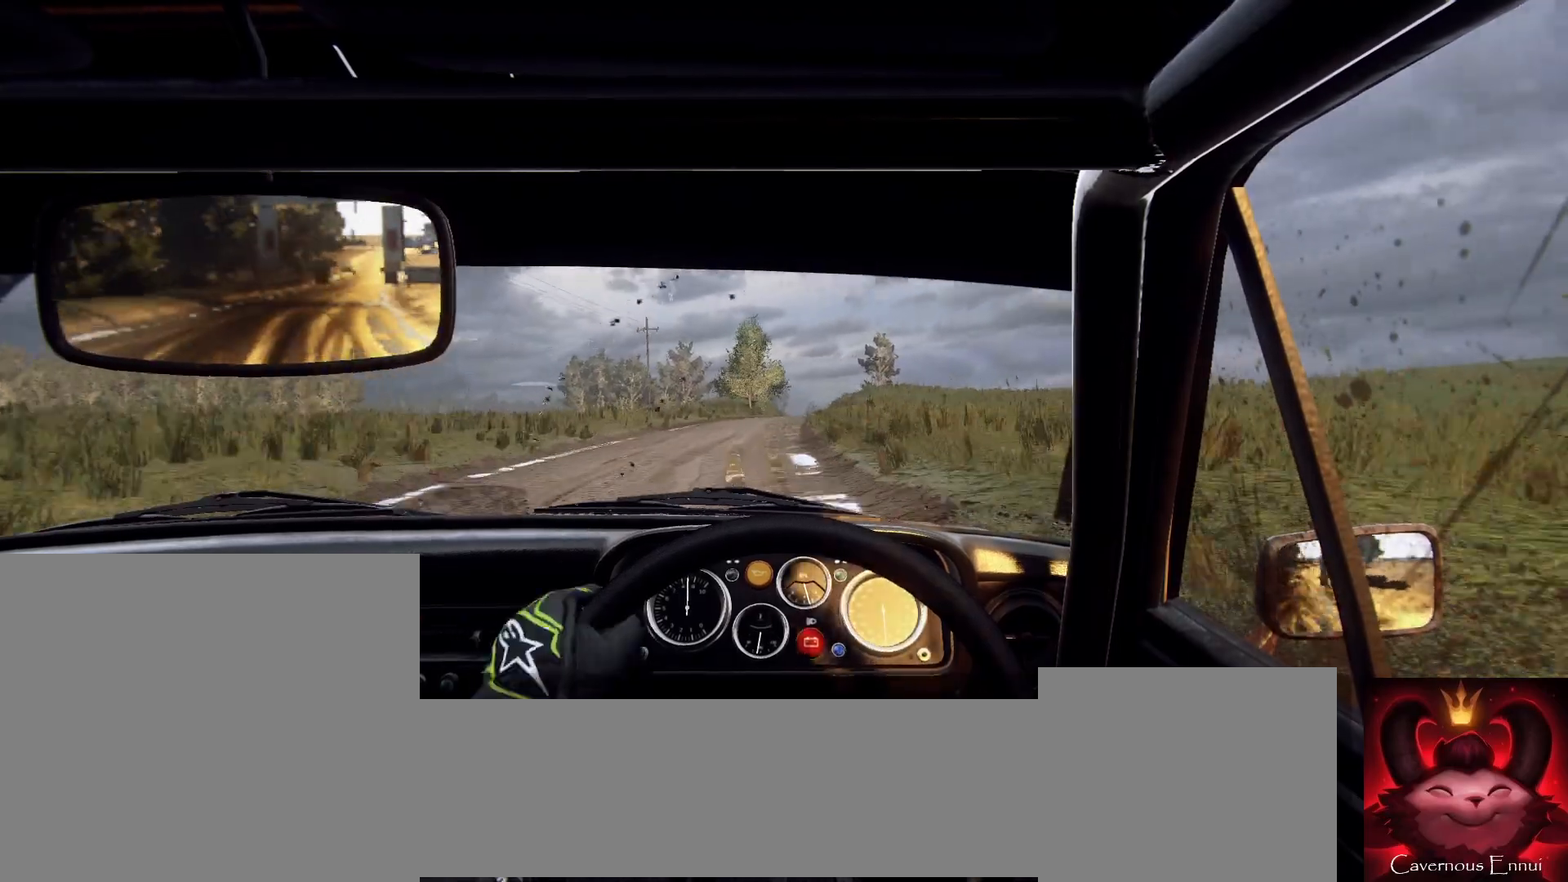
{"buttons": [], "left_stick": "center", "right_stick": "up", "events": [[267, "left_stick", "down-left"], [433, "left_stick", "center"]]}
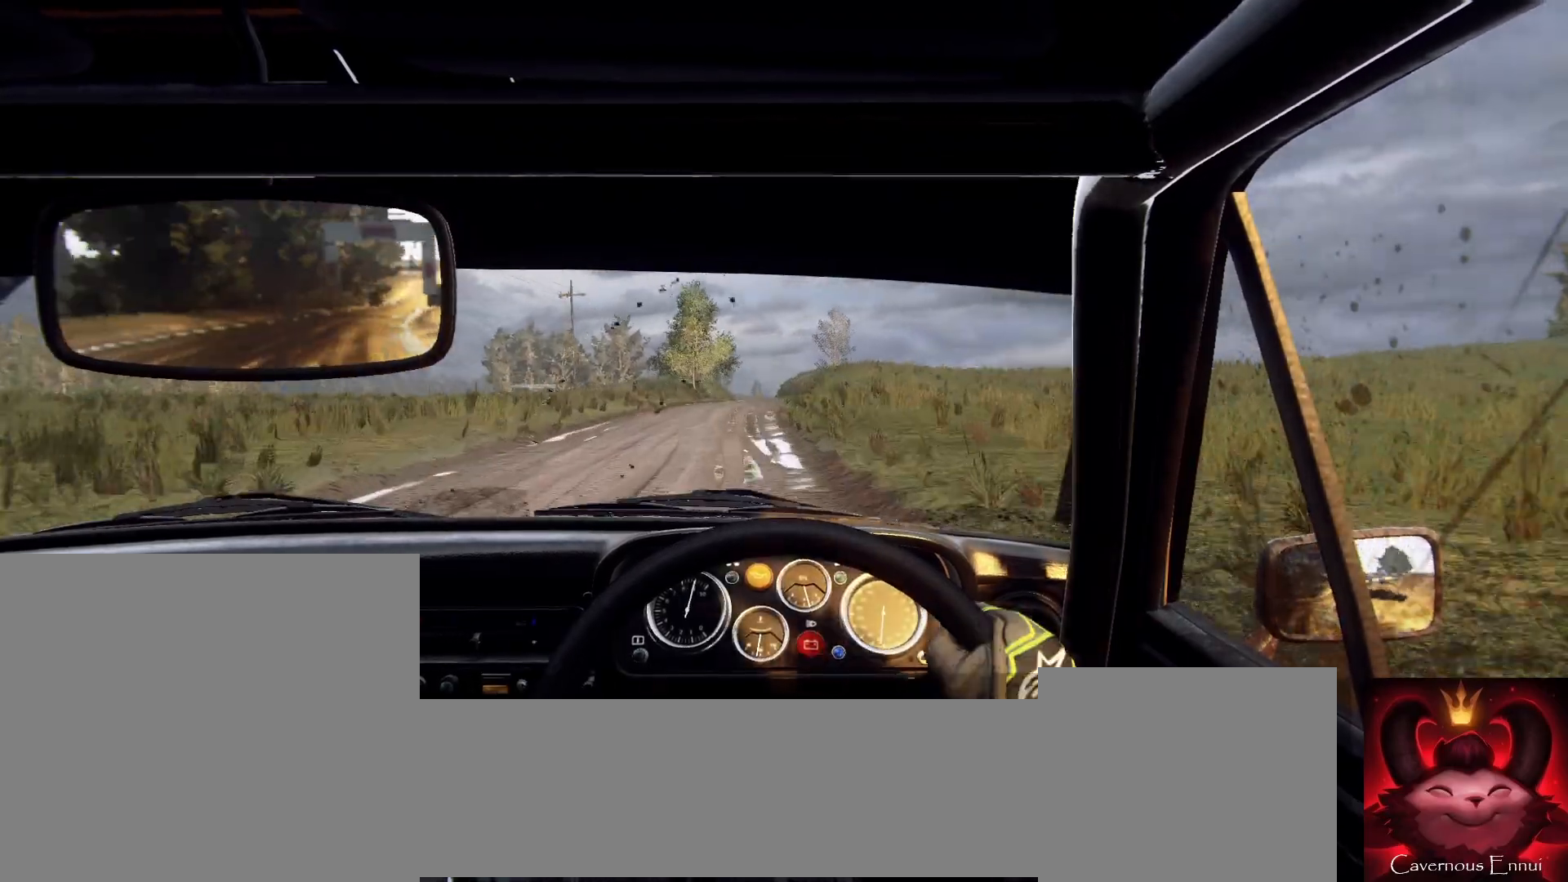
{"buttons": [], "left_stick": "center", "right_stick": "up", "events": [[233, "left_stick", "right"], [367, "left_stick", "center"]]}
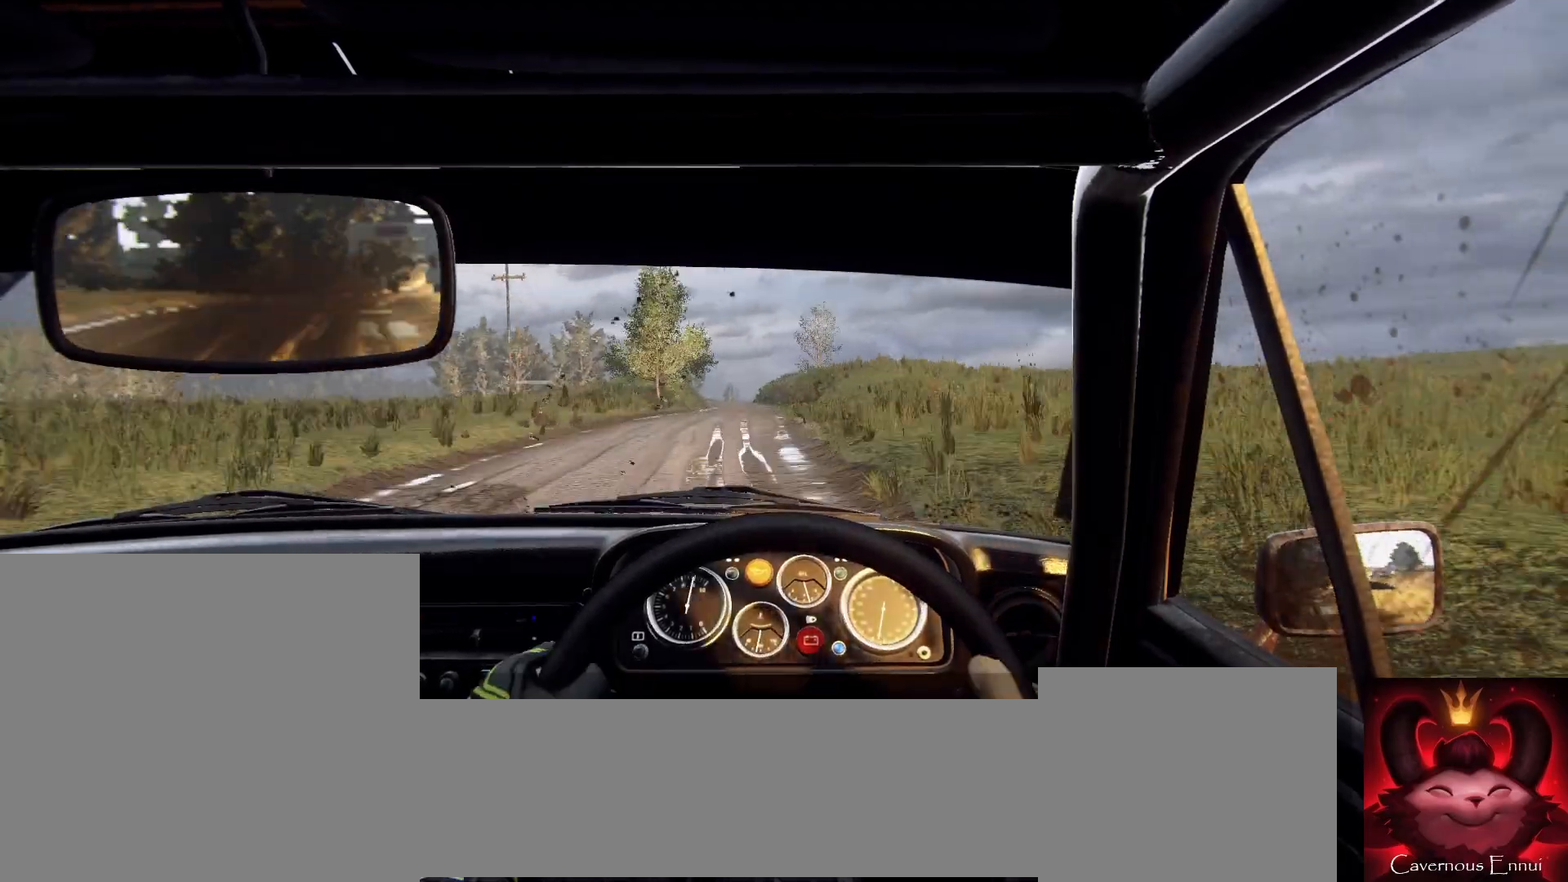
{"buttons": [], "left_stick": "left", "right_stick": "up", "events": [[33, "R1", "down"], [33, "left_stick", "down-left"], [67, "R1", "up"], [233, "left_stick", "center"], [367, "left_stick", "left"]]}
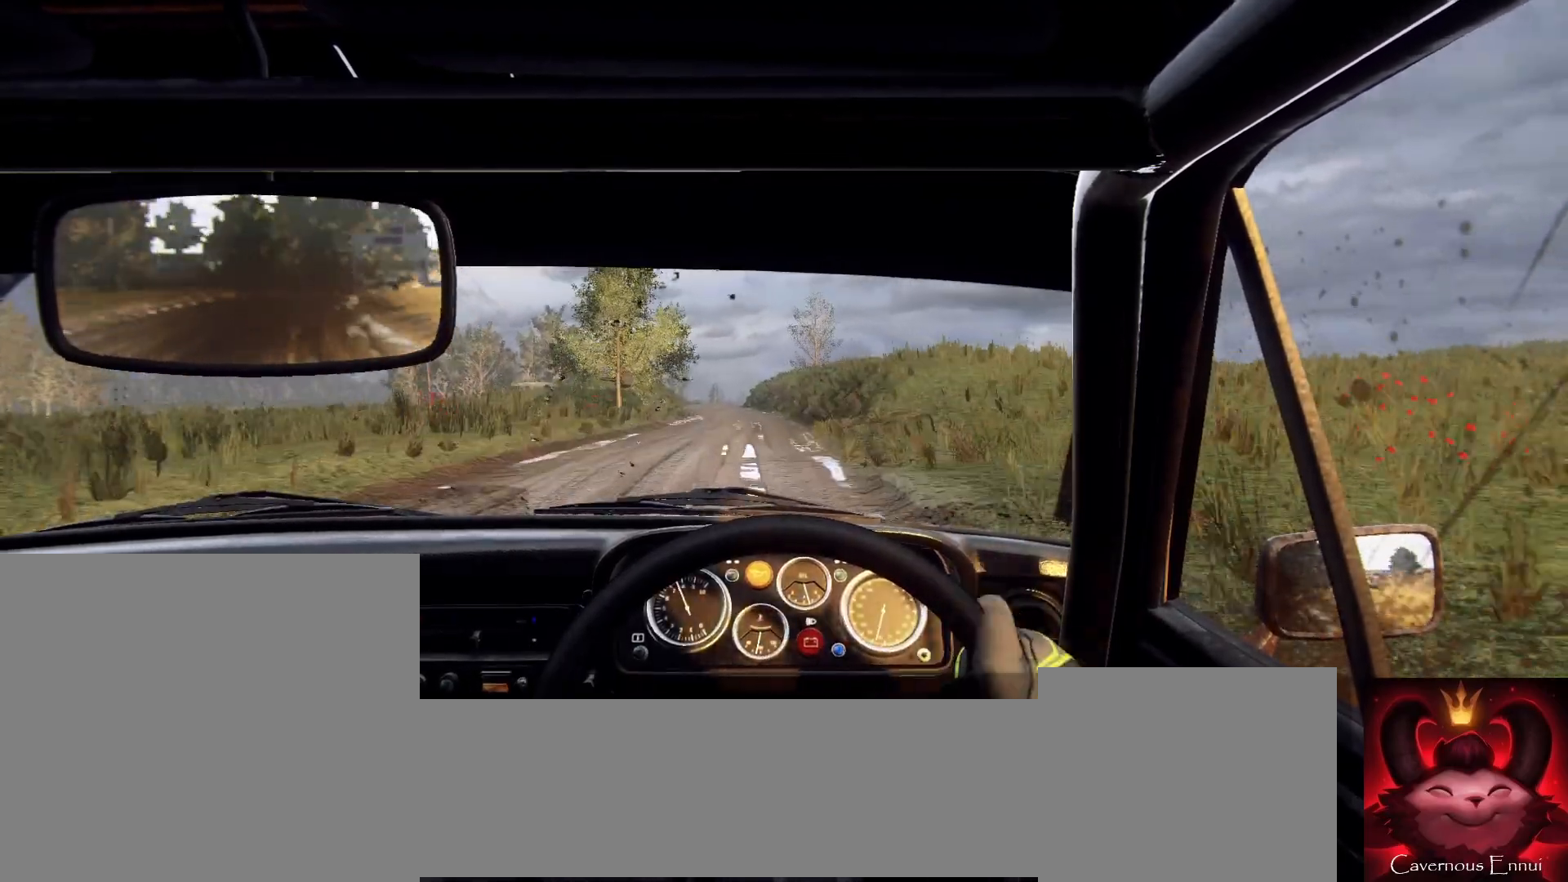
{"buttons": [], "left_stick": "left", "right_stick": "up", "events": [[33, "left_stick", "center"], [200, "left_stick", "left"], [367, "left_stick", "center"], [500, "left_stick", "left"]]}
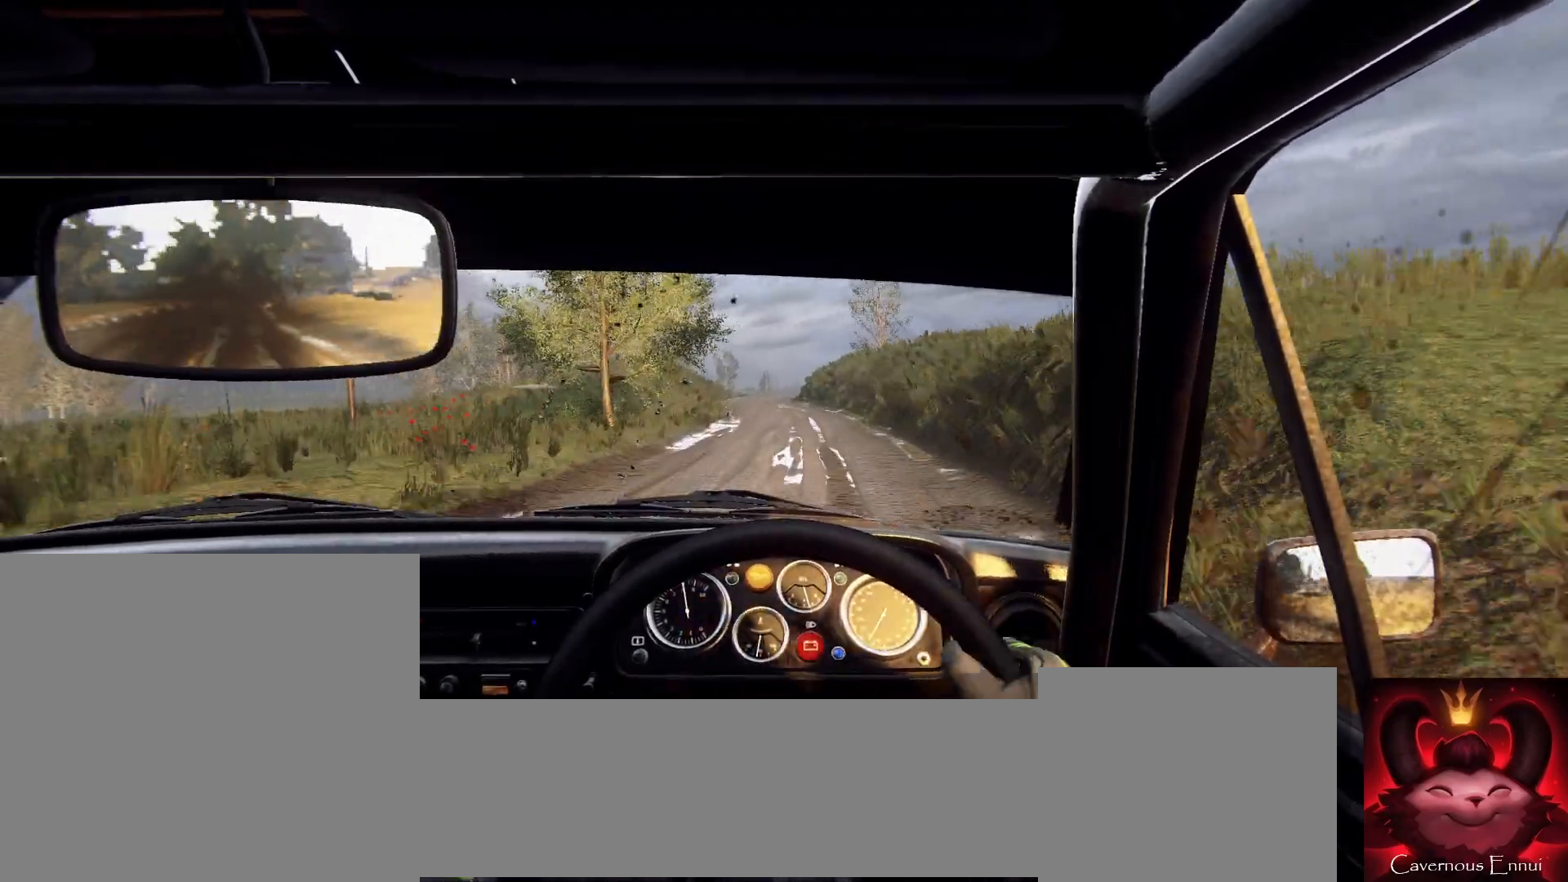
{"buttons": [], "left_stick": "right", "right_stick": "up", "events": [[133, "left_stick", "center"], [433, "left_stick", "right"]]}
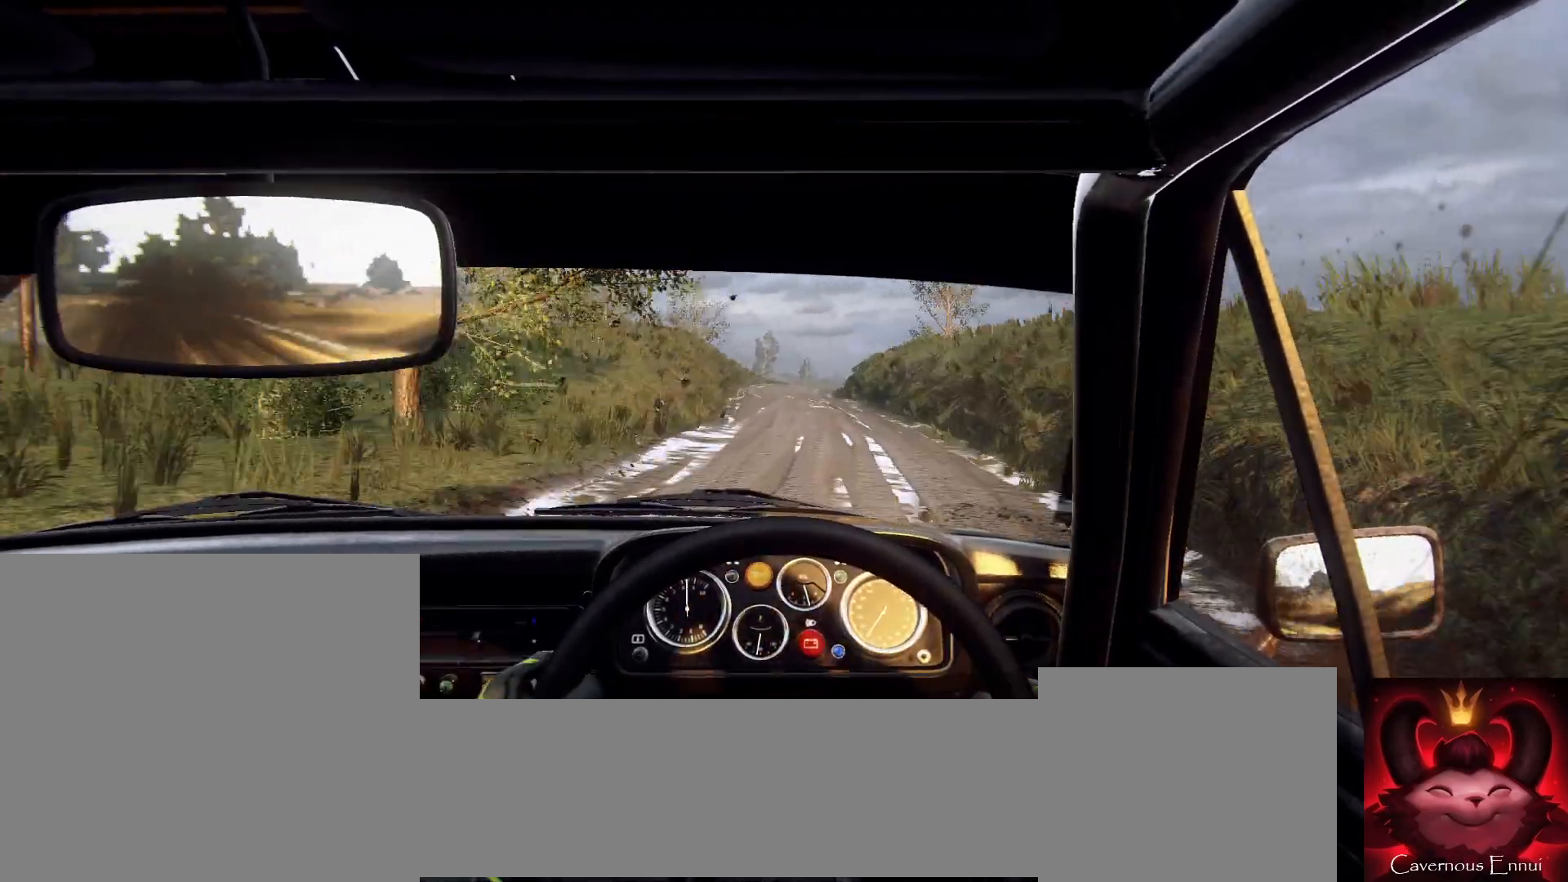
{"buttons": [], "left_stick": "center", "right_stick": "up", "events": [[67, "left_stick", "center"], [333, "left_stick", "down-left"], [500, "left_stick", "center"]]}
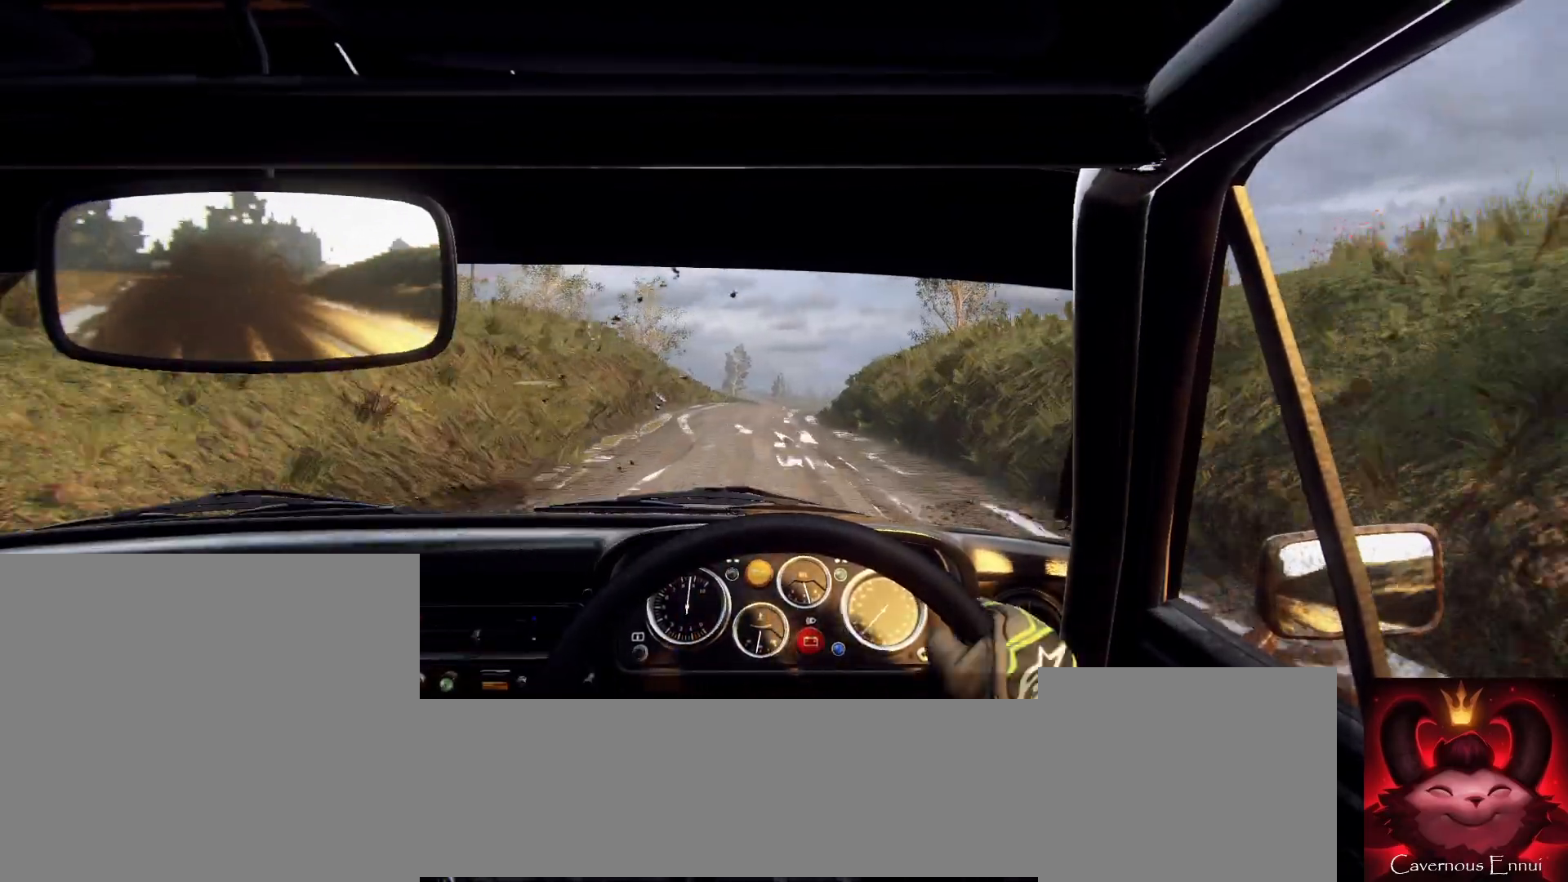
{"buttons": [], "left_stick": "center", "right_stick": "up", "events": [[267, "left_stick", "right"], [500, "left_stick", "center"]]}